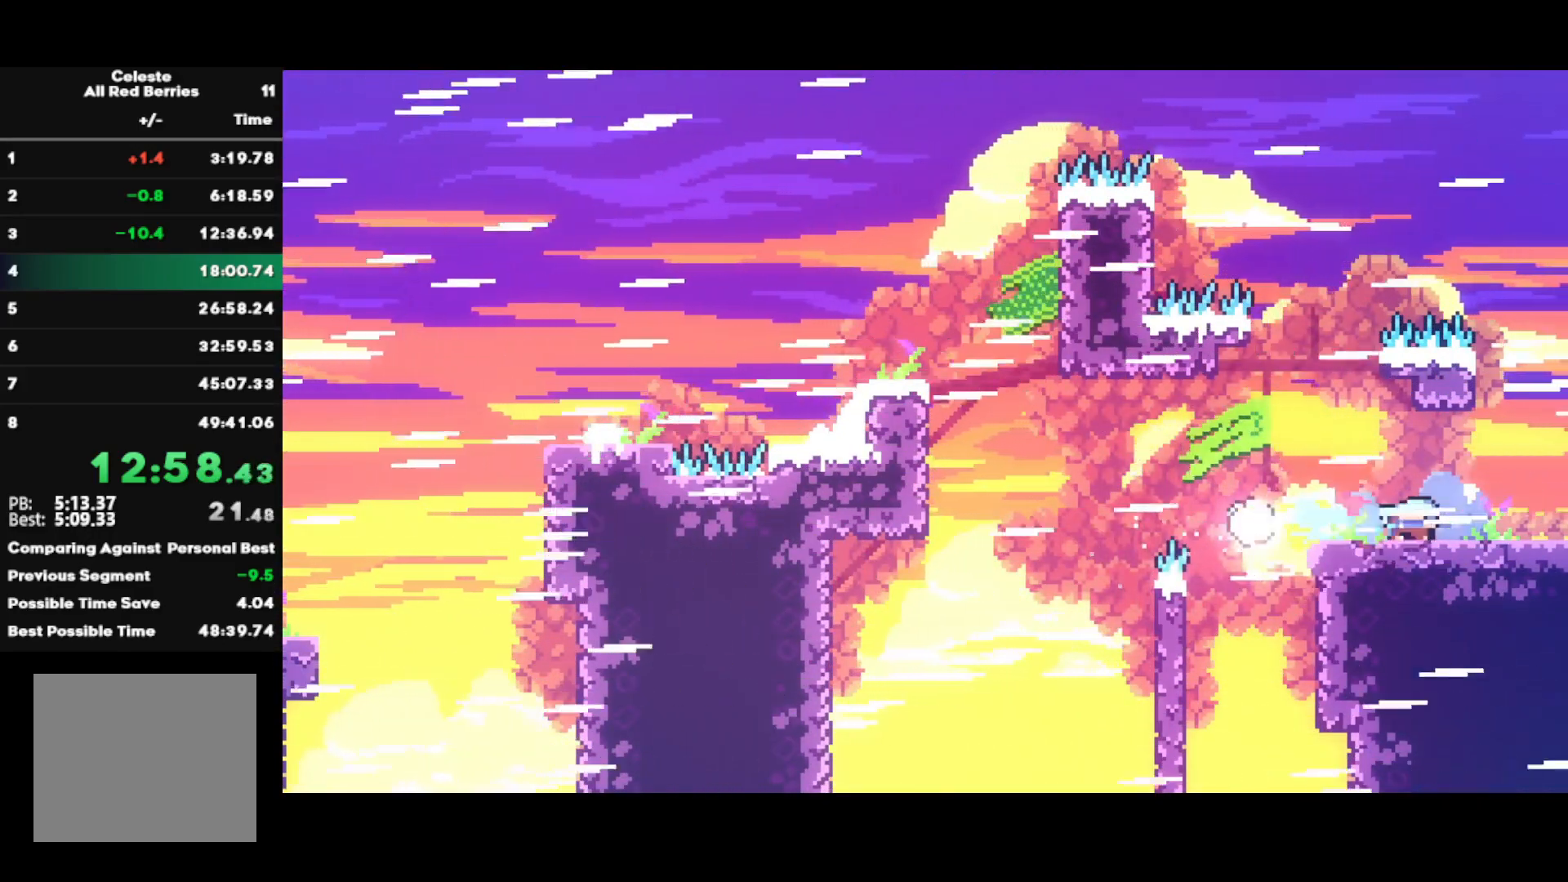
Gameplay with a controller (PlayStation layout); each line is a JSON object with the inputs held at the frame after it. "events" lists button and stick changes between this image and that frame as [ms after this image, input, new state], when the widget could be followed in between.
{"buttons": ["R2"], "left_stick": "right", "right_stick": "center", "events": [[17, "L1", "down"], [17, "SQUARE", "down"], [183, "SQUARE", "up"], [217, "L1", "up"], [233, "left_stick", "center"], [317, "left_stick", "right"]]}
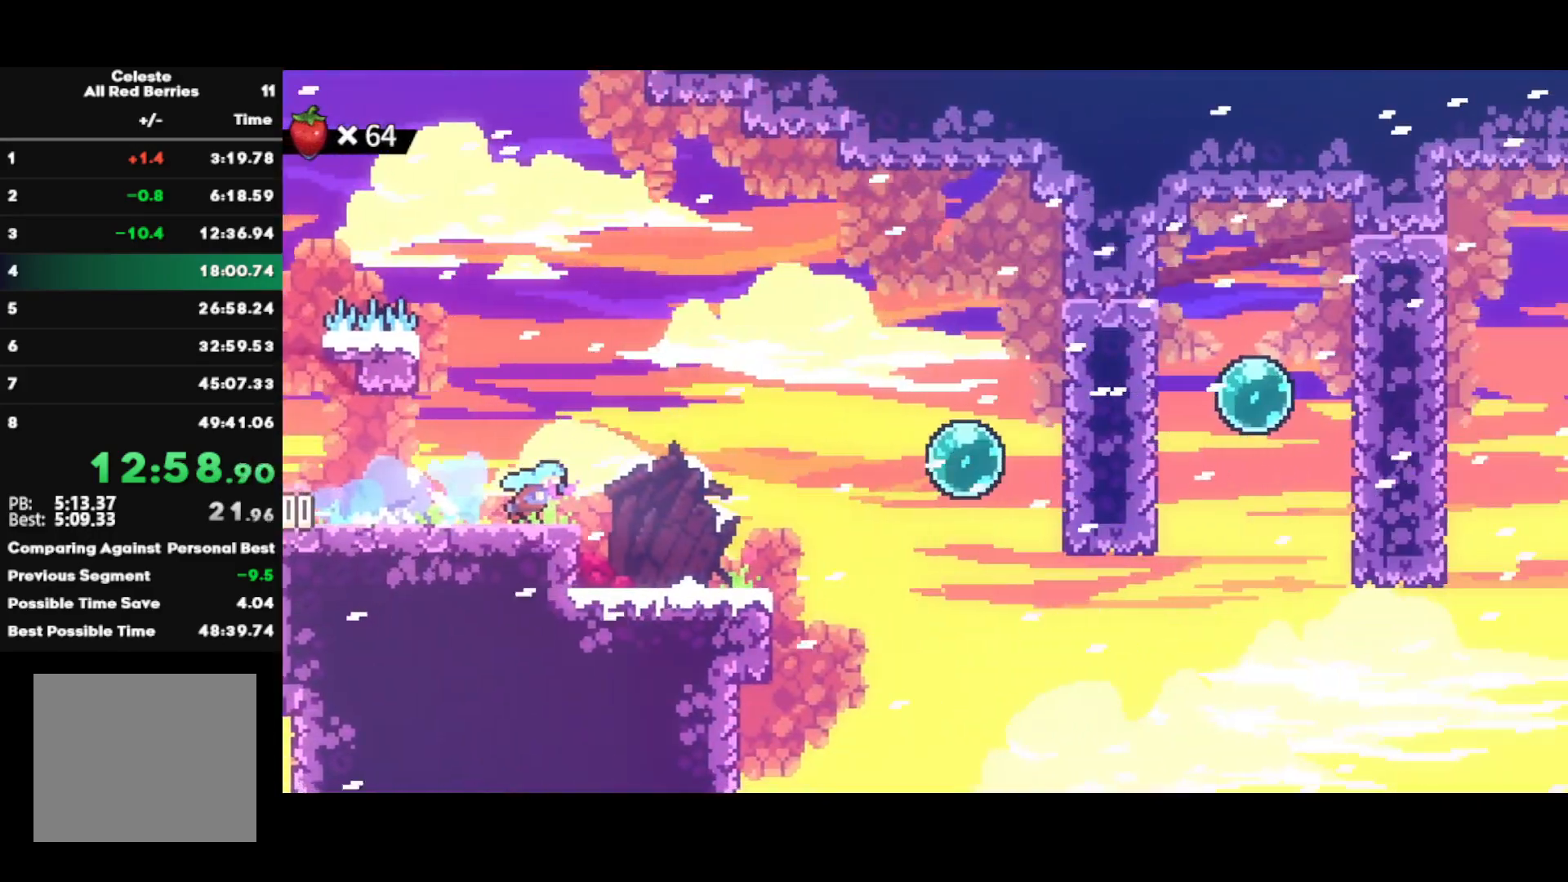
{"buttons": [], "left_stick": "right", "right_stick": "center", "events": [[350, "CROSS", "down"], [483, "CROSS", "up"], [483, "R2", "up"]]}
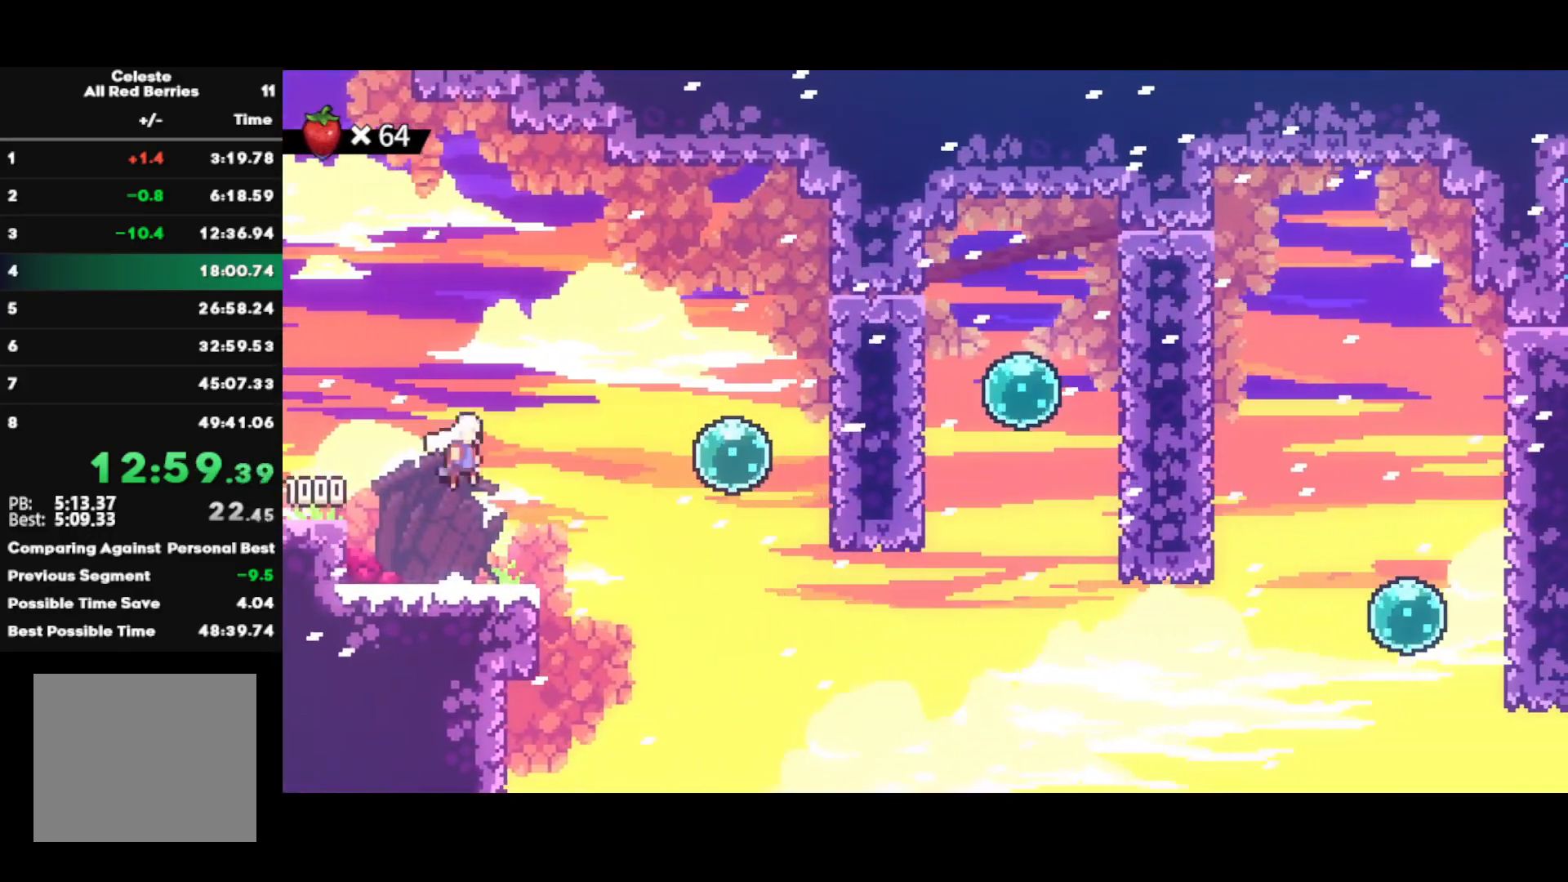
{"buttons": ["R2"], "left_stick": "right", "right_stick": "down-left", "events": [[67, "CIRCLE", "down"], [200, "CIRCLE", "up"], [250, "R2", "down"], [283, "right_stick", "down-left"], [383, "right_stick", "right"], [433, "right_stick", "up"], [500, "right_stick", "down-left"]]}
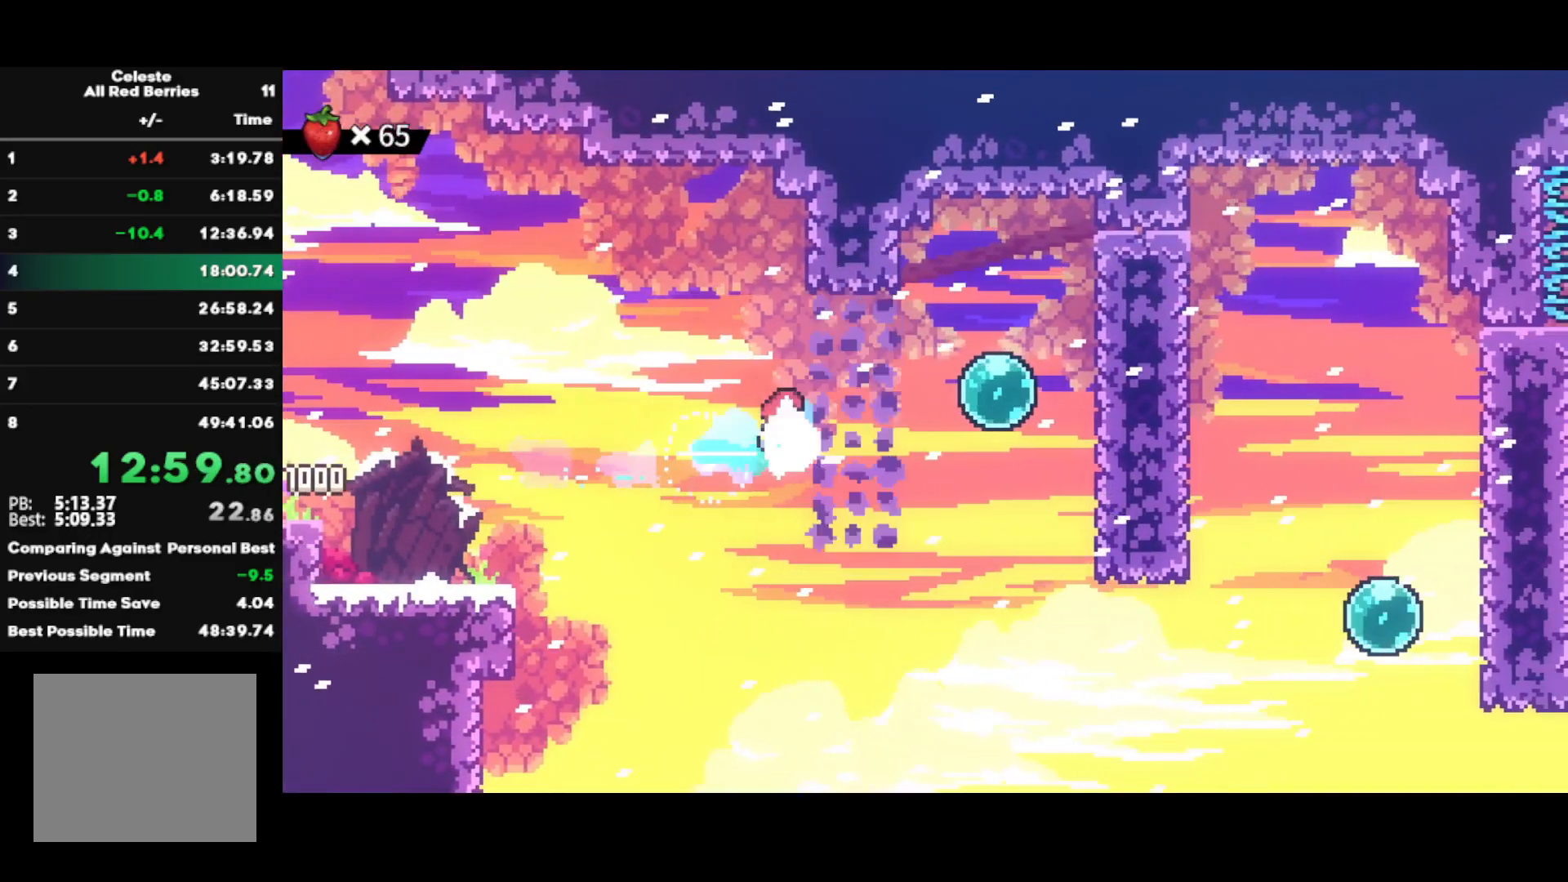
{"buttons": ["R2"], "left_stick": "up-right", "right_stick": "up-right", "events": [[67, "right_stick", "down-right"], [150, "right_stick", "up-left"], [200, "right_stick", "down-left"], [250, "right_stick", "down-right"], [283, "left_stick", "up-right"], [300, "right_stick", "up-right"], [400, "right_stick", "down-left"], [450, "right_stick", "down-right"], [500, "right_stick", "up-right"]]}
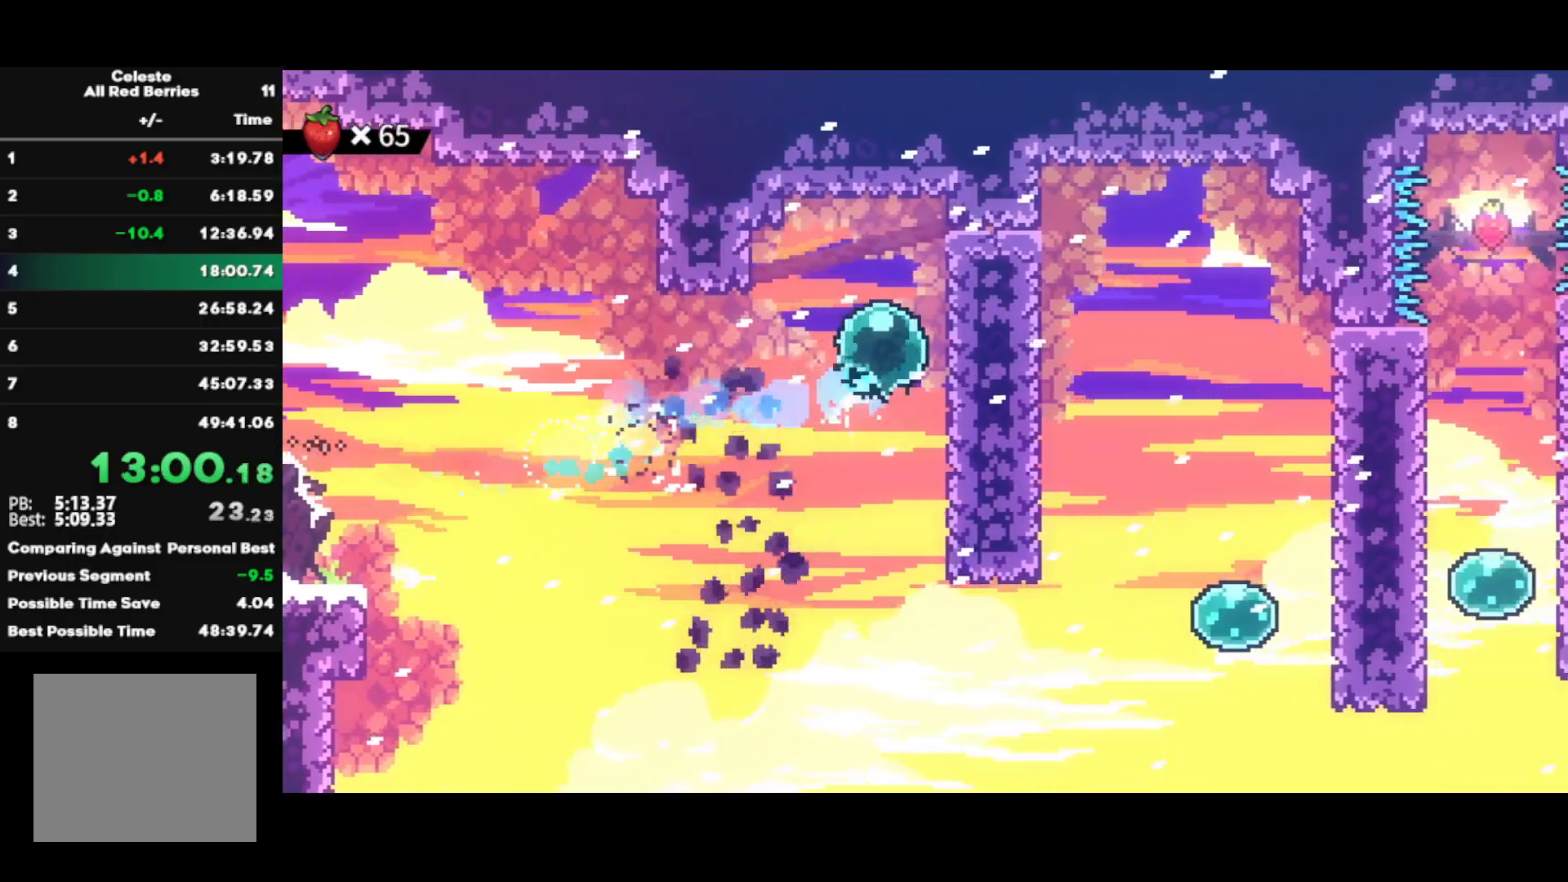
{"buttons": ["R2"], "left_stick": "down-right", "right_stick": "down-left", "events": [[83, "left_stick", "down-right"], [117, "right_stick", "down"], [167, "right_stick", "right"], [217, "right_stick", "up"], [267, "right_stick", "left"], [350, "right_stick", "down-right"], [400, "right_stick", "up-right"], [450, "right_stick", "up-left"], [500, "right_stick", "down-left"]]}
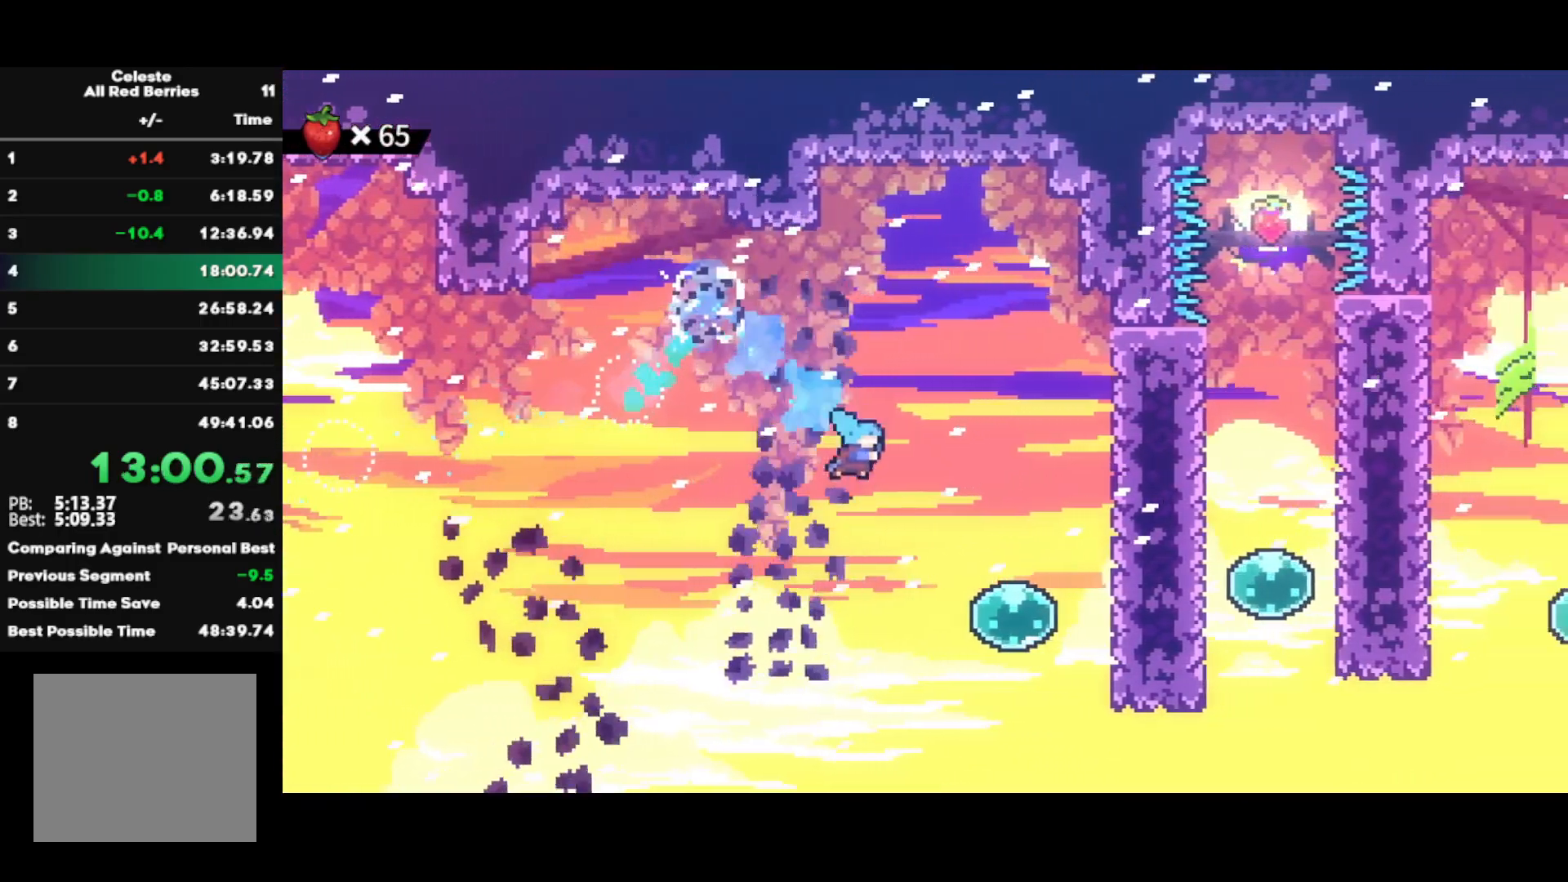
{"buttons": [], "left_stick": "up-right", "right_stick": "center", "events": [[17, "left_stick", "right"], [67, "right_stick", "down-right"], [133, "left_stick", "up-right"], [133, "right_stick", "up-right"], [183, "right_stick", "up-left"], [233, "right_stick", "down-left"], [317, "right_stick", "center"], [350, "R2", "up"]]}
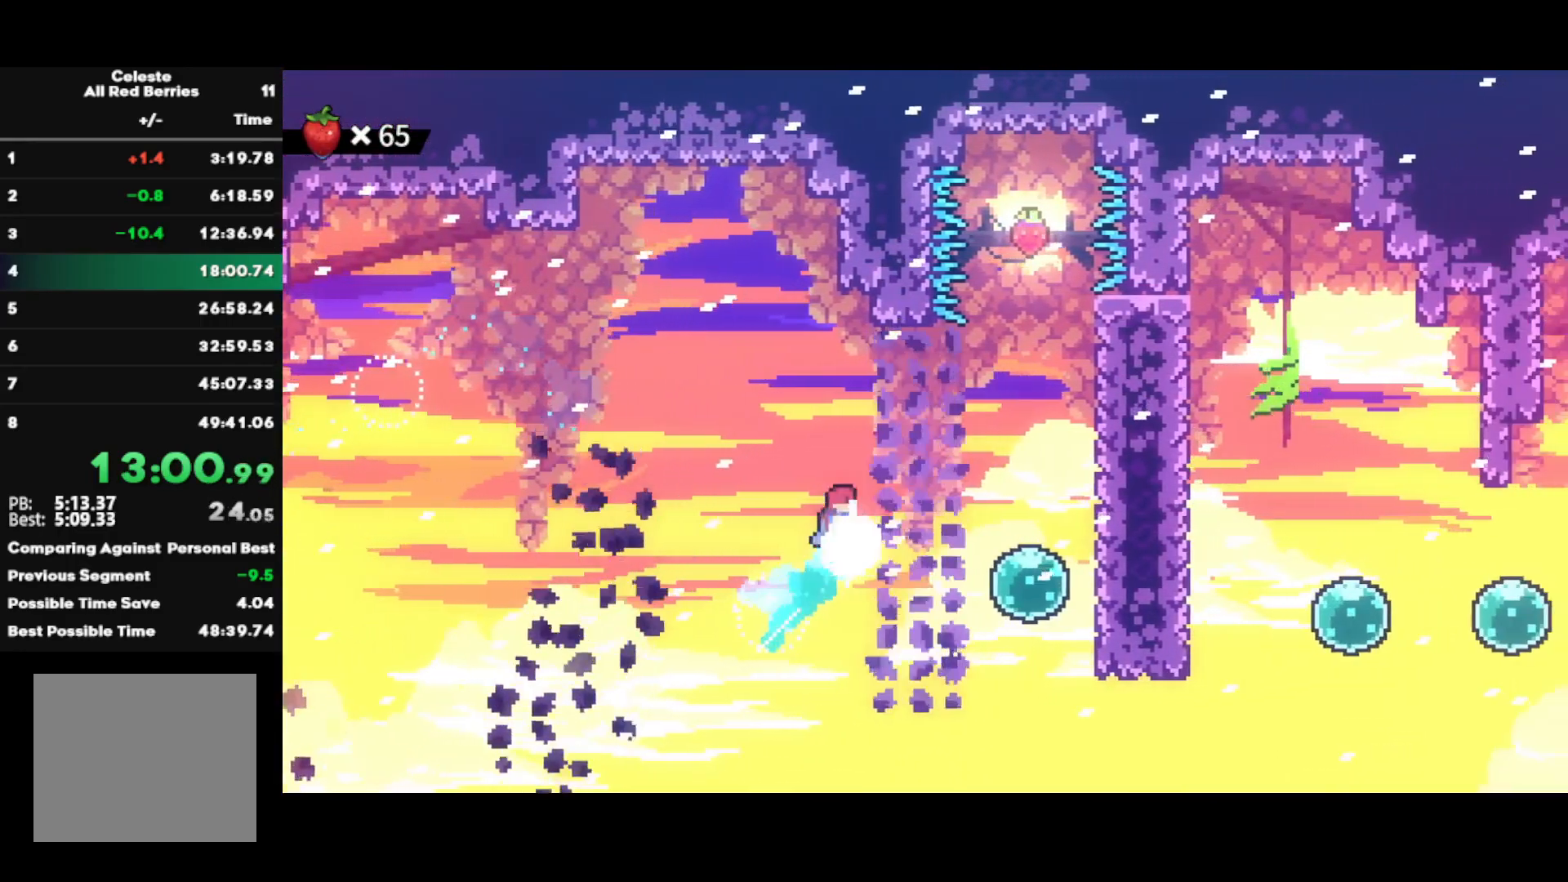
{"buttons": ["L1"], "left_stick": "up-right", "right_stick": "center", "events": [[117, "SQUARE", "down"], [267, "SQUARE", "up"], [317, "R1", "down"], [350, "L1", "down"], [367, "CROSS", "down"], [483, "R1", "up"], [500, "CROSS", "up"]]}
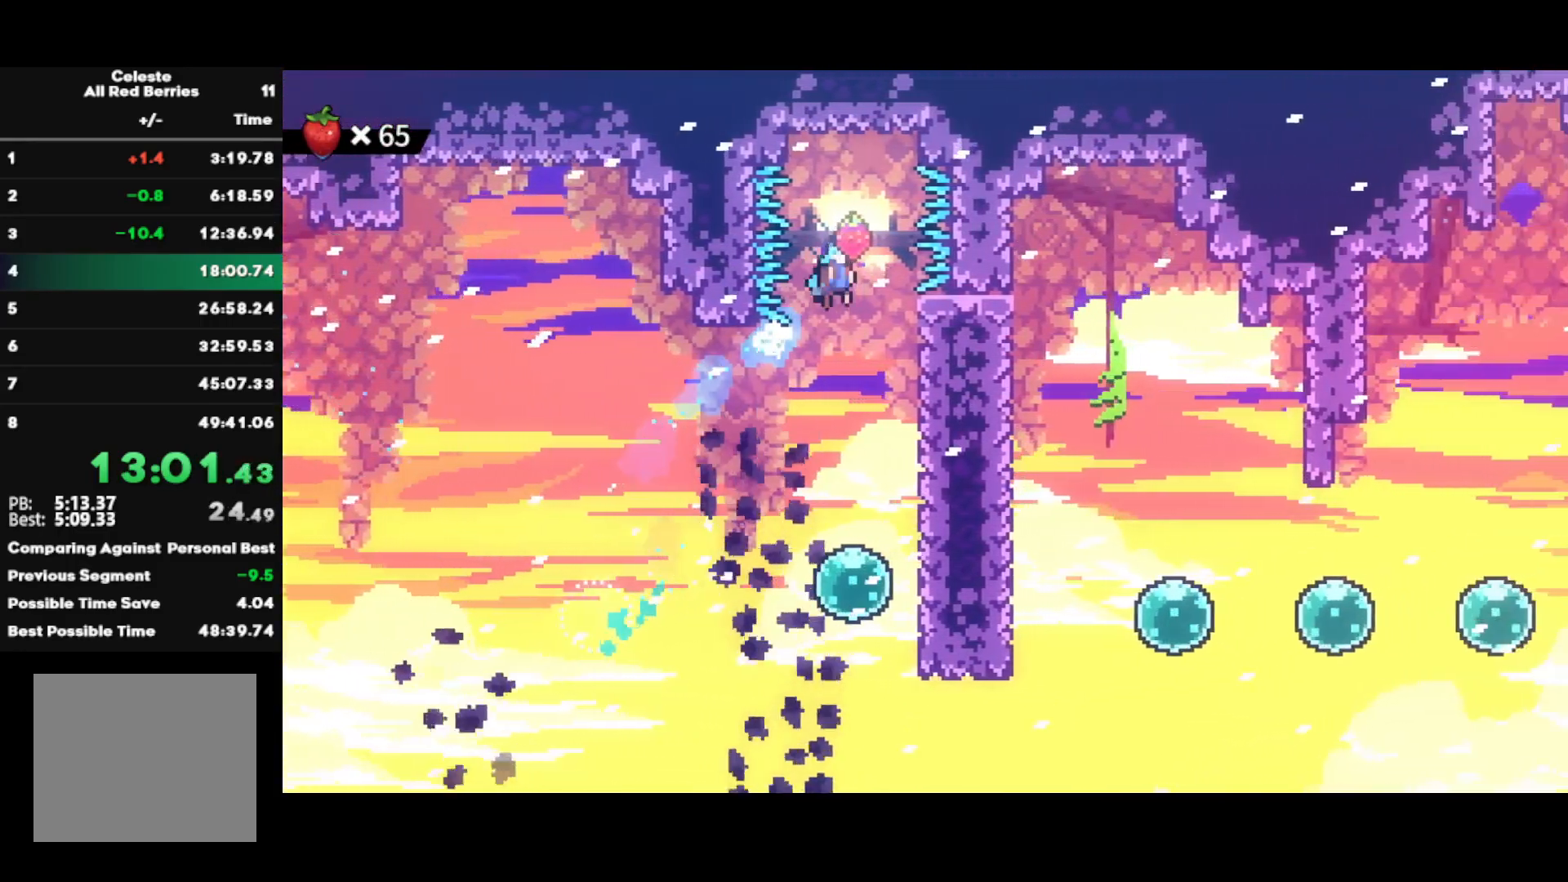
{"buttons": ["R2"], "left_stick": "center", "right_stick": "center", "events": [[17, "L1", "up"], [17, "left_stick", "center"], [67, "R2", "down"]]}
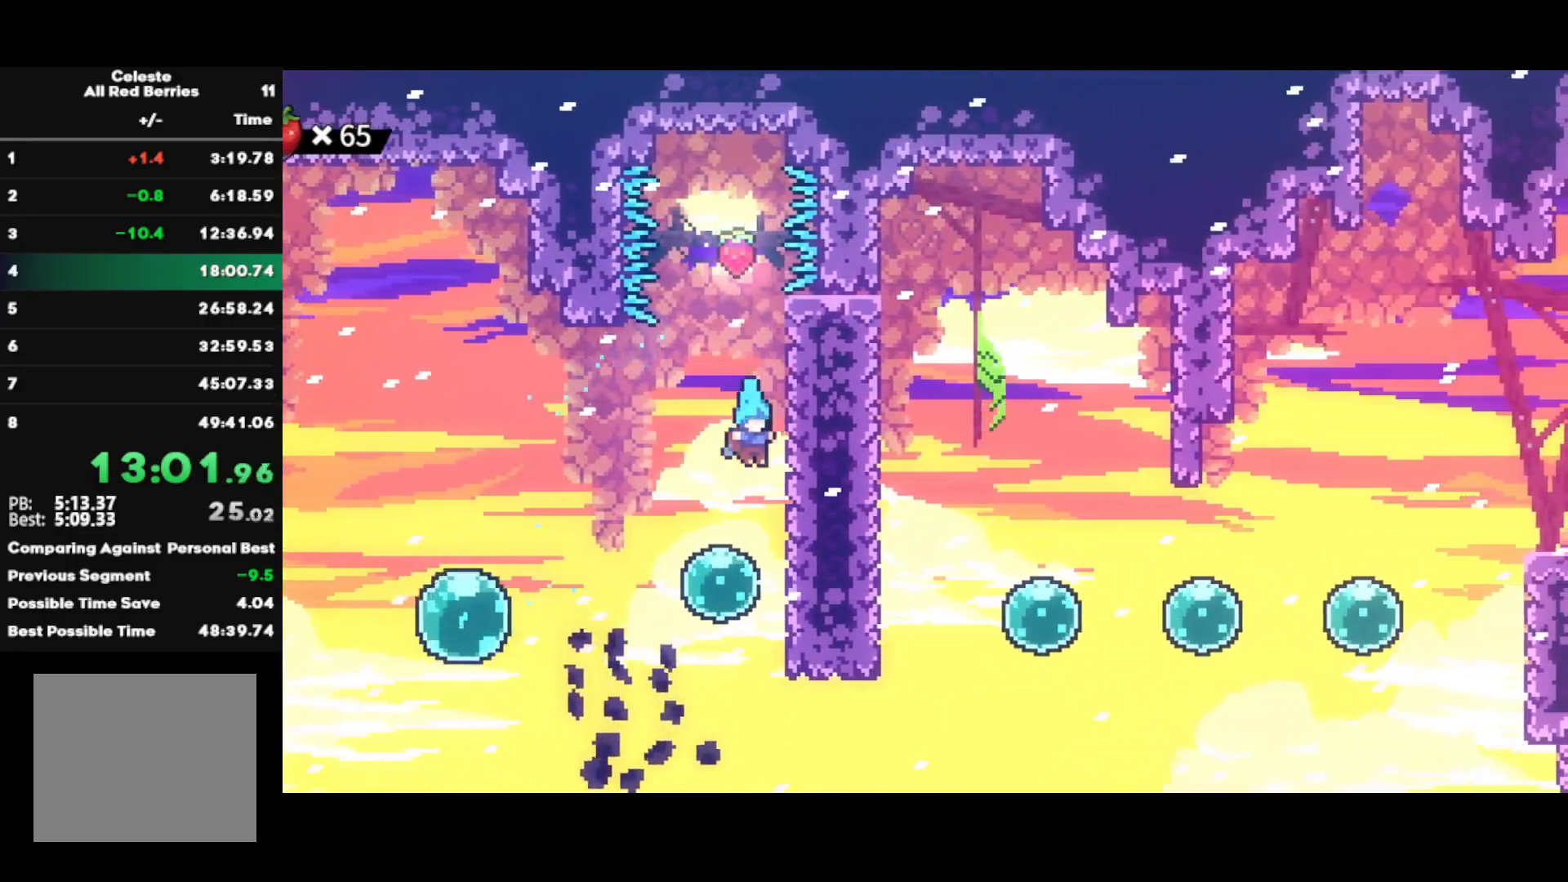
{"buttons": ["R2"], "left_stick": "right", "right_stick": "up-right", "events": [[83, "left_stick", "right"], [100, "right_stick", "up-left"], [183, "right_stick", "down-left"], [233, "right_stick", "down-right"], [317, "right_stick", "up-left"], [383, "right_stick", "down-left"], [450, "right_stick", "down-right"], [500, "right_stick", "up-right"]]}
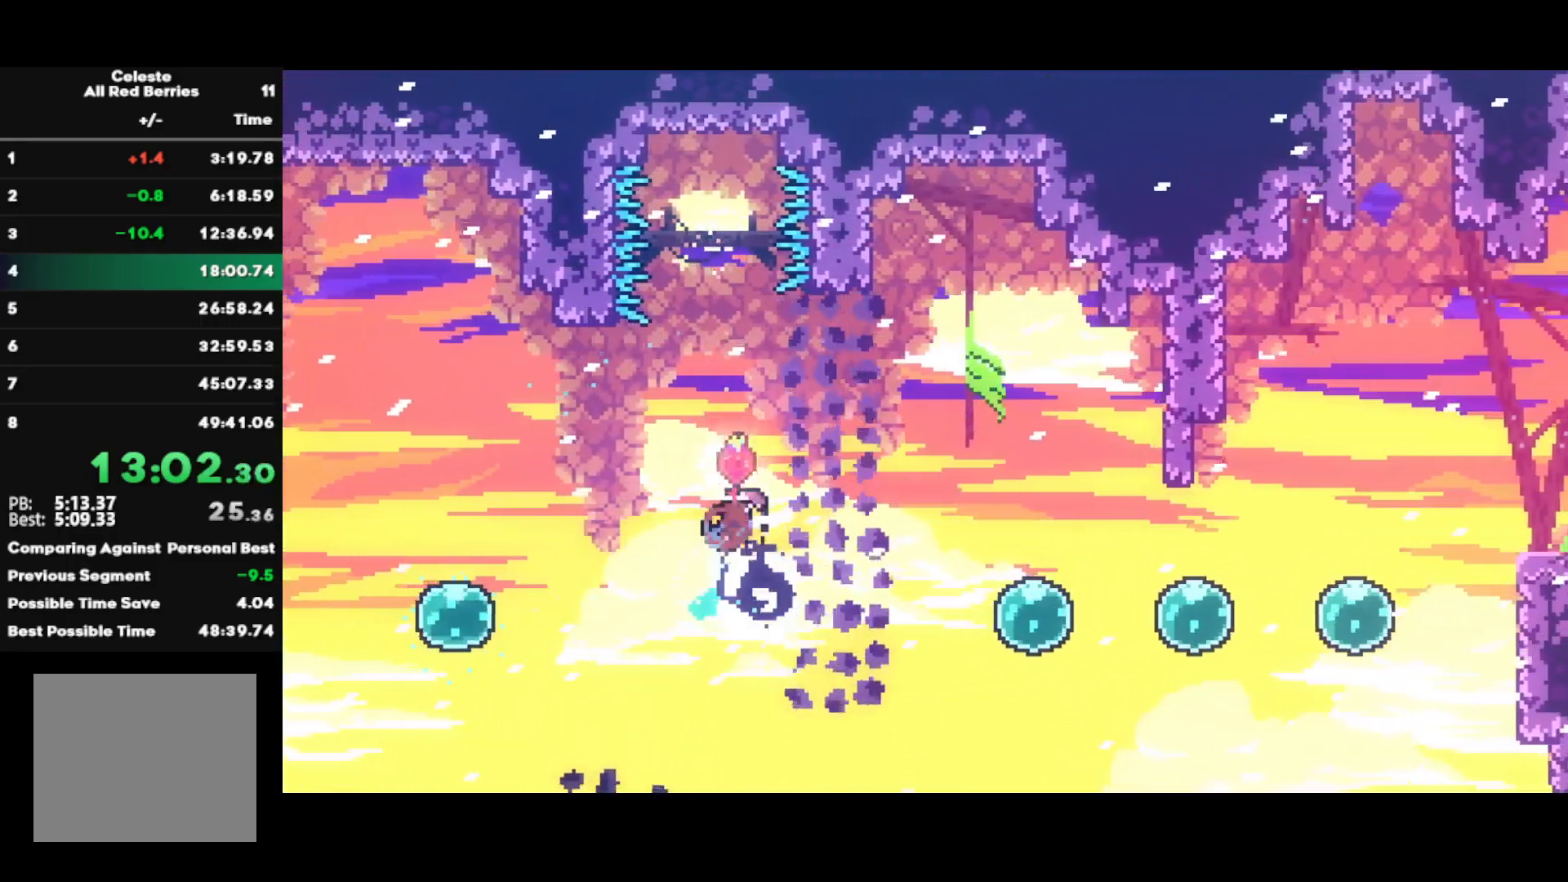
{"buttons": ["R2"], "left_stick": "right", "right_stick": "center", "events": [[117, "right_stick", "center"], [383, "SQUARE", "down"], [500, "SQUARE", "up"]]}
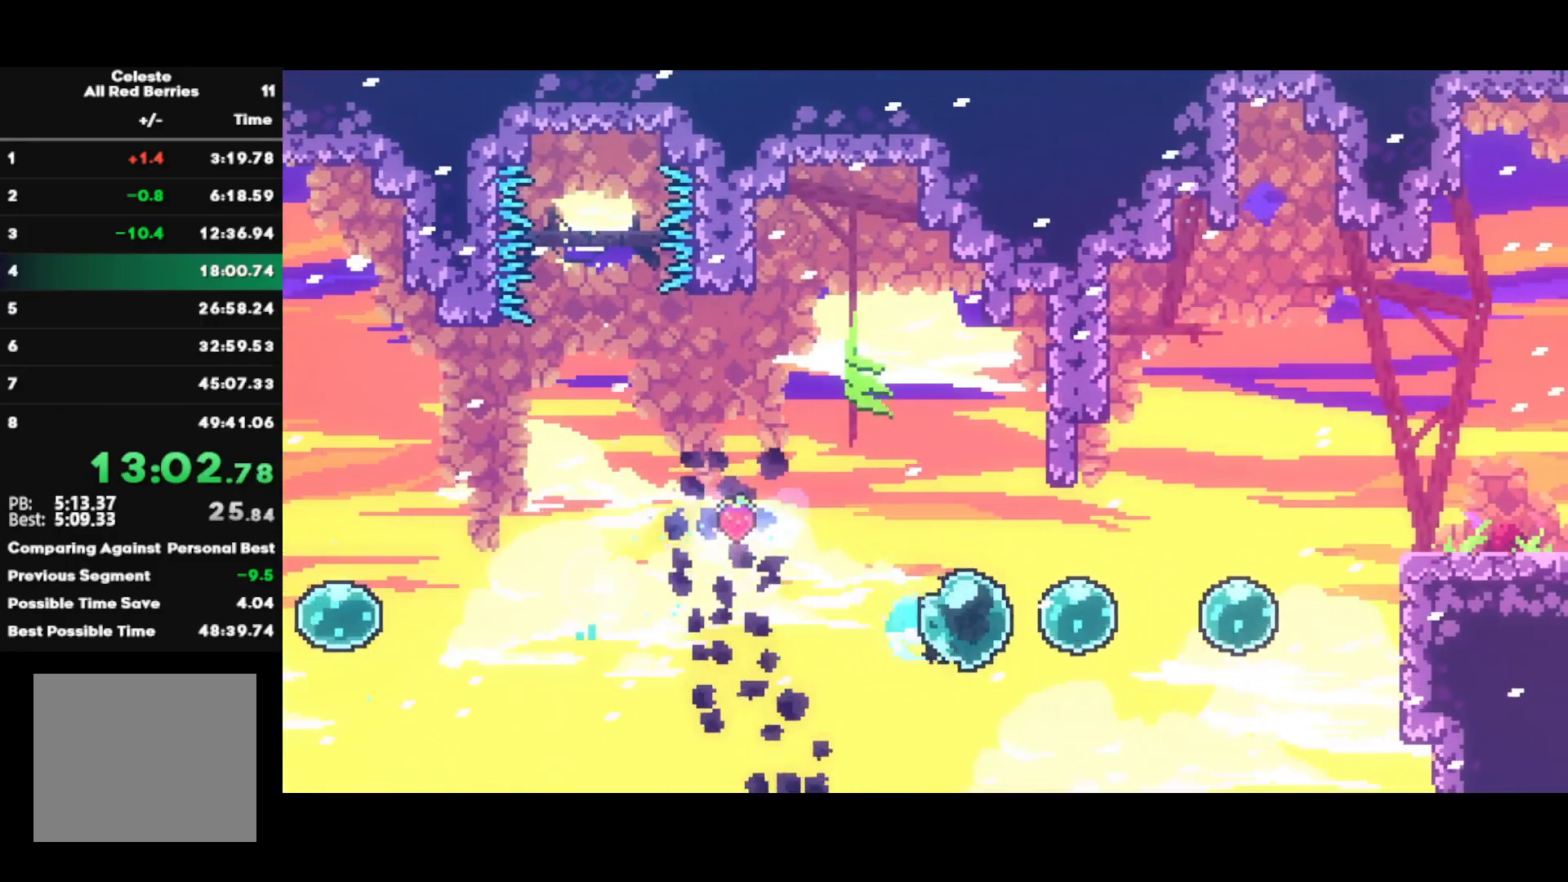
{"buttons": ["R2"], "left_stick": "down-right", "right_stick": "center", "events": [[67, "SQUARE", "down"], [167, "left_stick", "up-right"], [200, "SQUARE", "up"], [233, "SQUARE", "down"], [383, "SQUARE", "up"], [467, "left_stick", "down-right"]]}
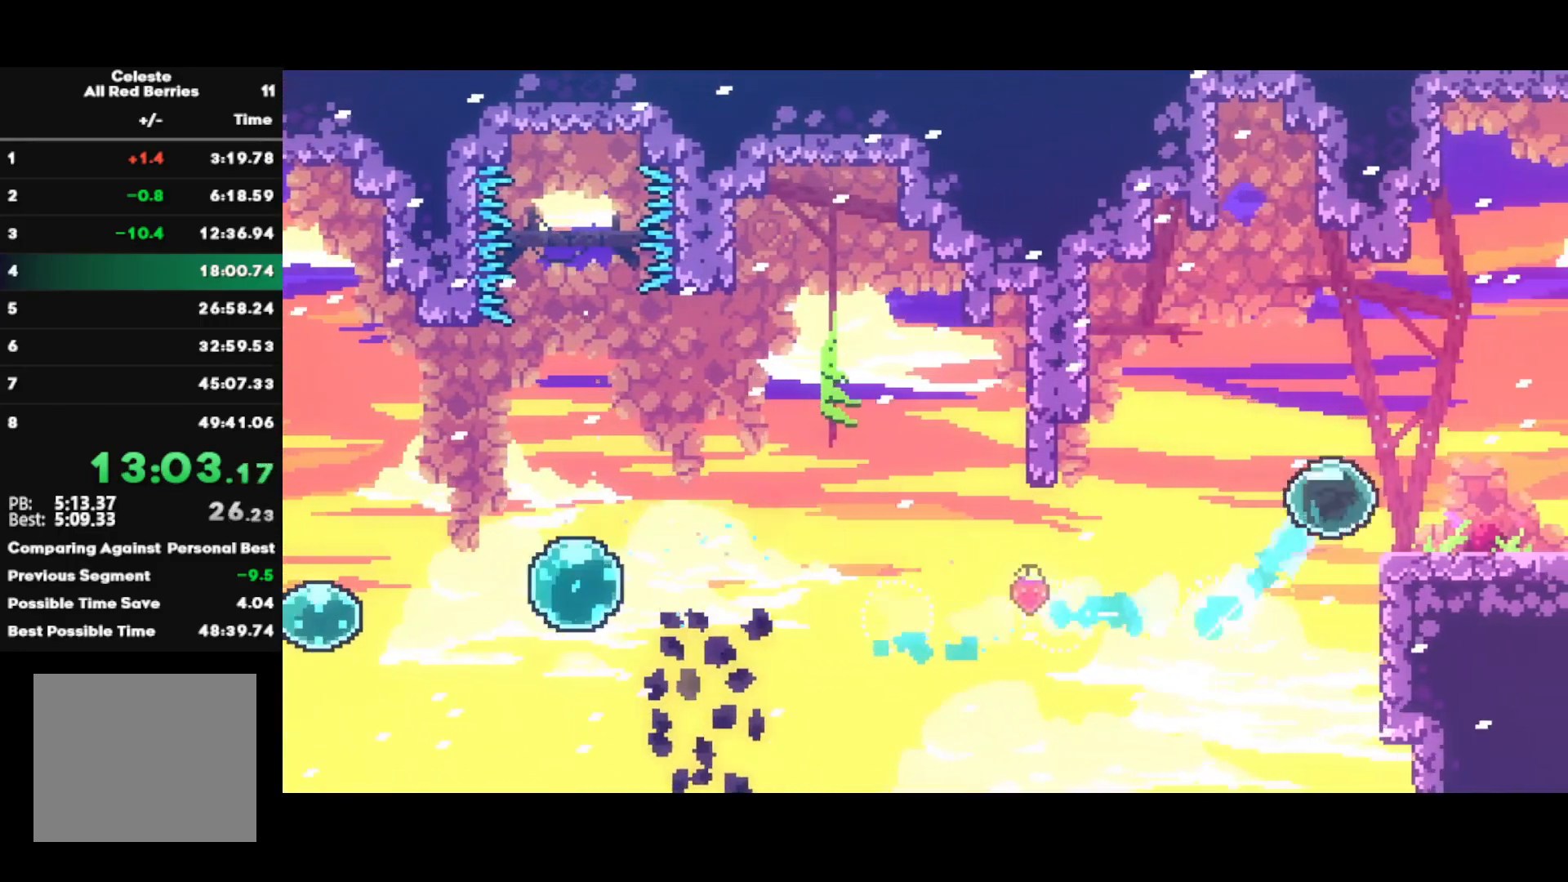
{"buttons": ["R2"], "left_stick": "down-right", "right_stick": "center", "events": [[17, "SQUARE", "down"], [133, "CROSS", "down"], [183, "SQUARE", "up"], [217, "CROSS", "up"]]}
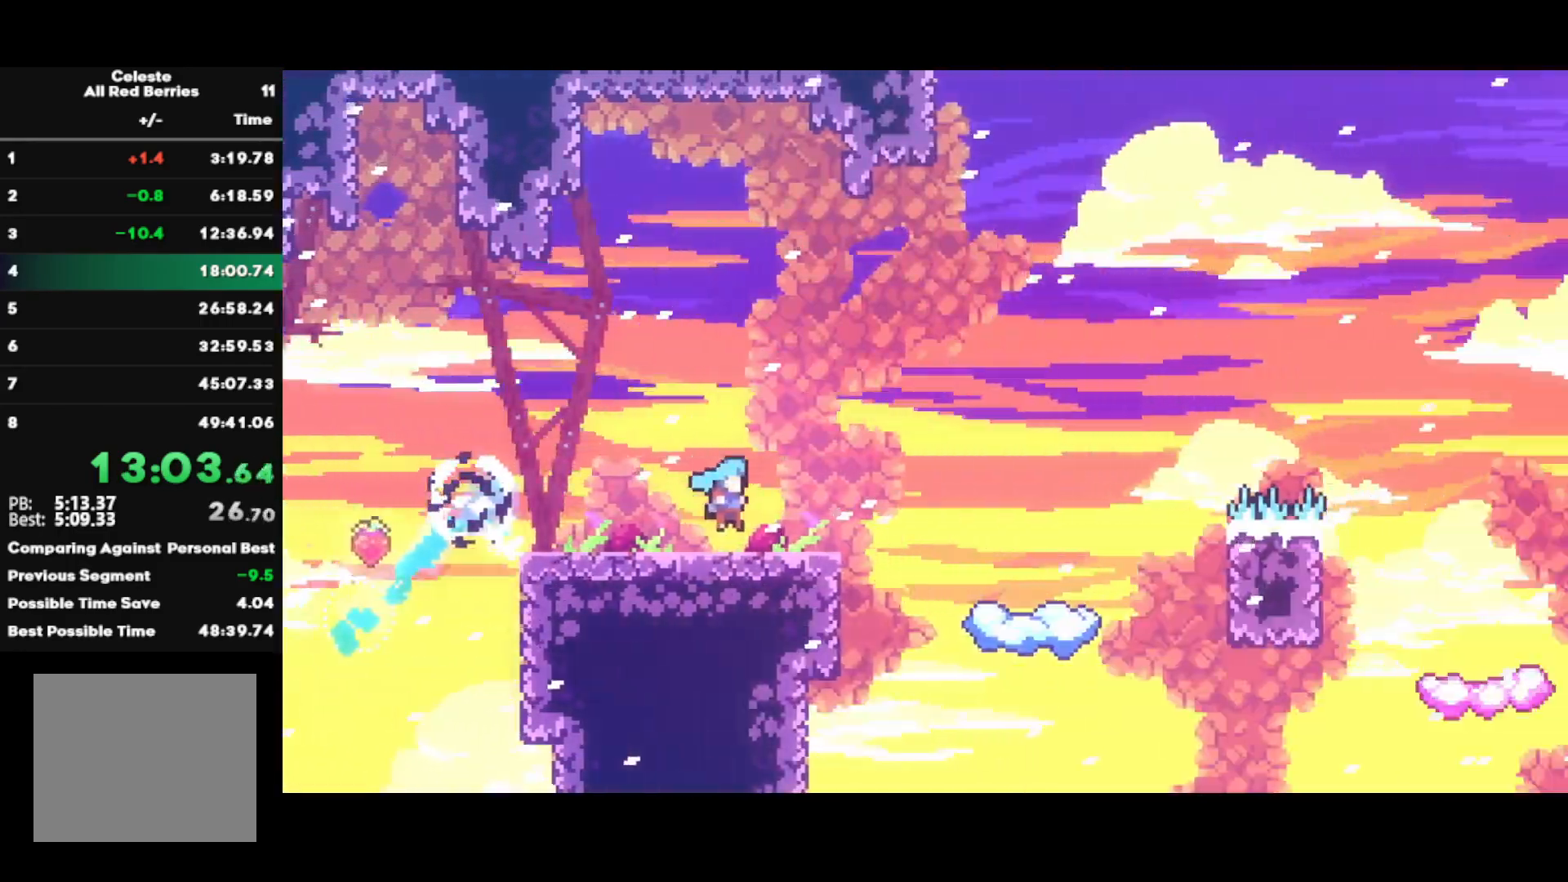
{"buttons": ["R2"], "left_stick": "down-right", "right_stick": "center", "events": []}
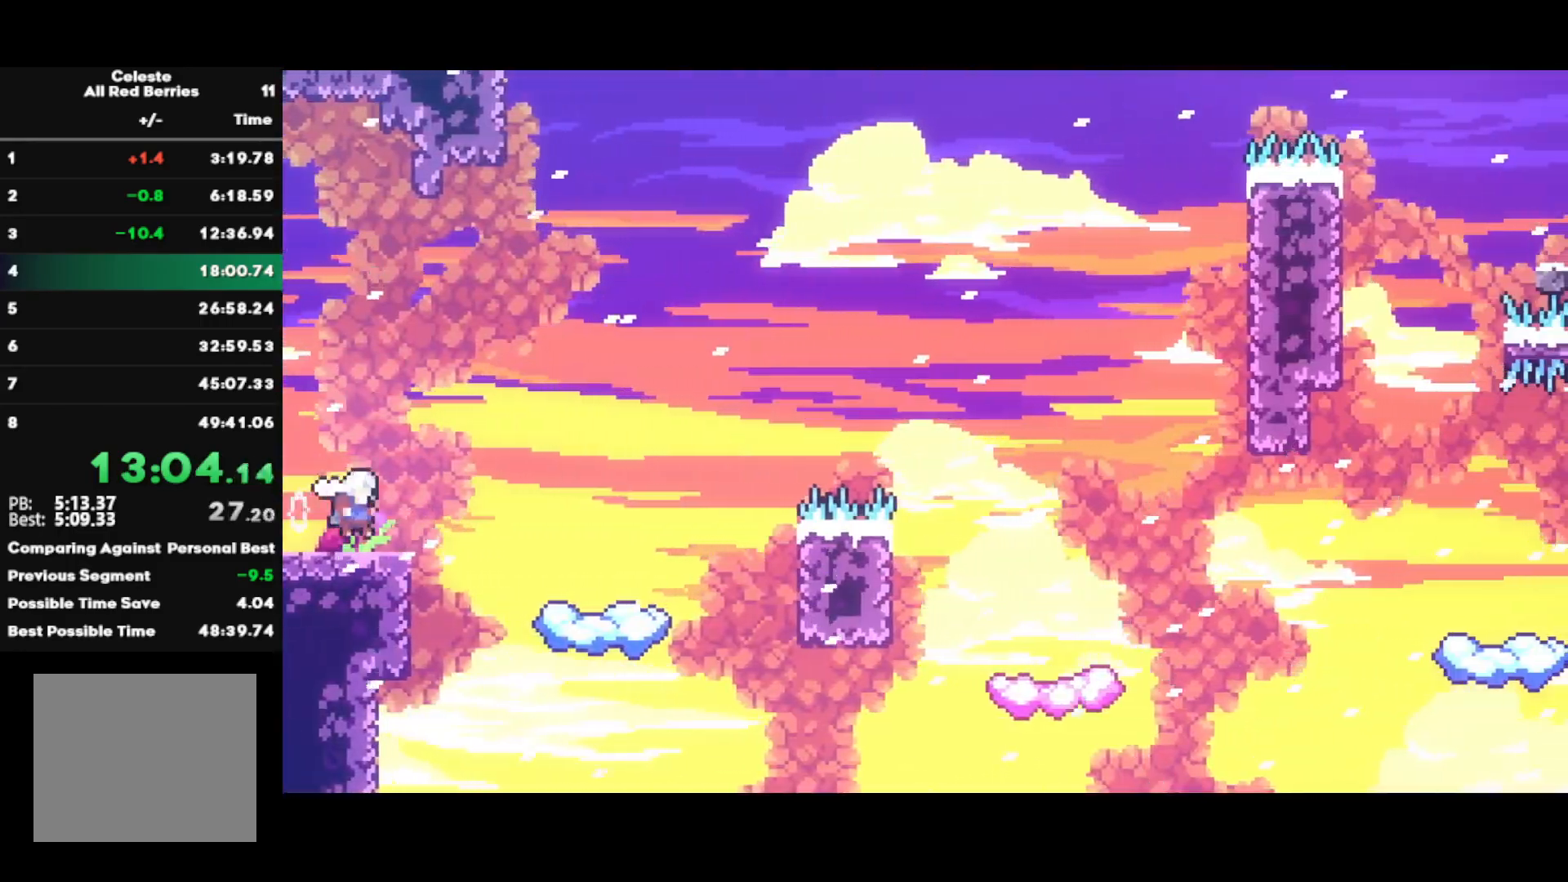
{"buttons": ["CROSS", "R2"], "left_stick": "down-right", "right_stick": "center", "events": [[50, "CROSS", "down"]]}
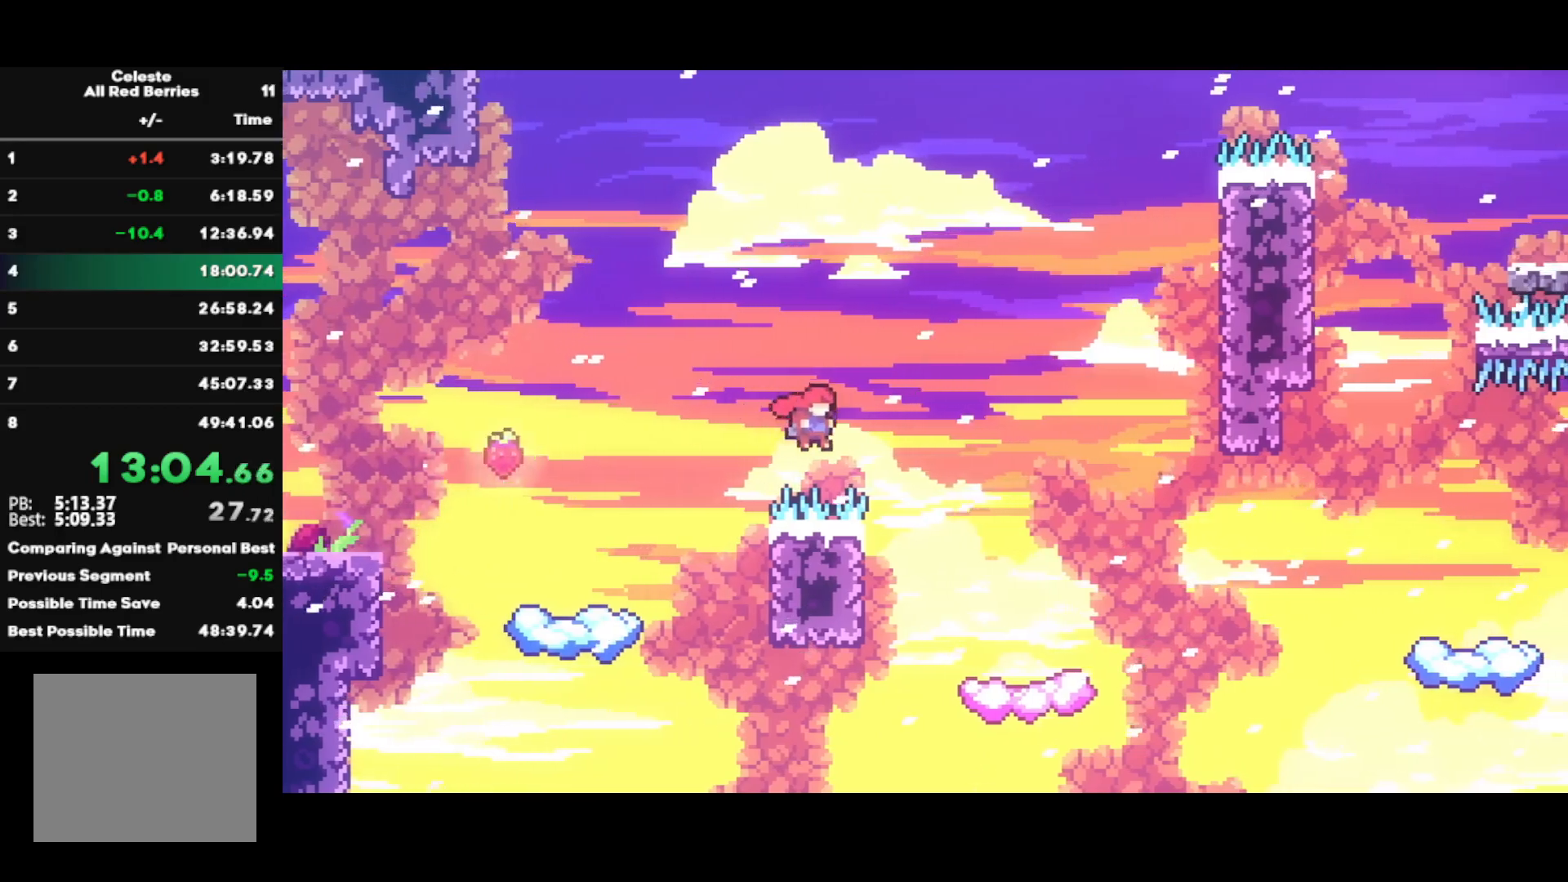
{"buttons": [], "left_stick": "right", "right_stick": "center", "events": [[100, "CROSS", "up"], [117, "R2", "up"], [333, "SQUARE", "down"], [417, "left_stick", "right"], [450, "SQUARE", "up"]]}
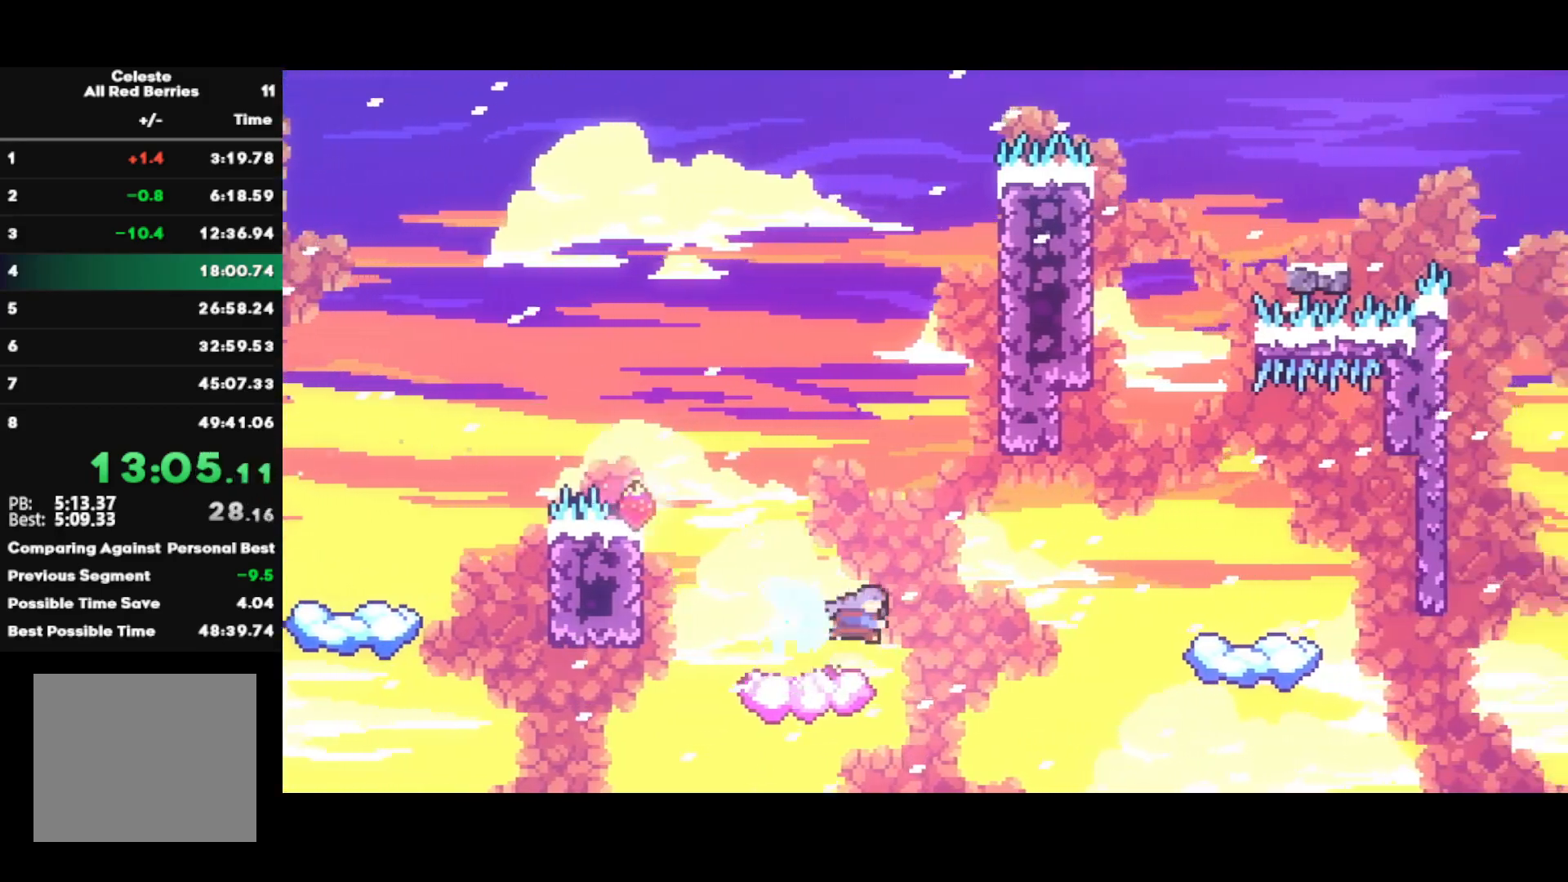
{"buttons": ["TRIANGLE", "L1"], "left_stick": "center", "right_stick": "center", "events": [[17, "CROSS", "down"], [183, "CROSS", "up"], [417, "TRIANGLE", "down"], [417, "left_stick", "center"], [500, "L1", "down"]]}
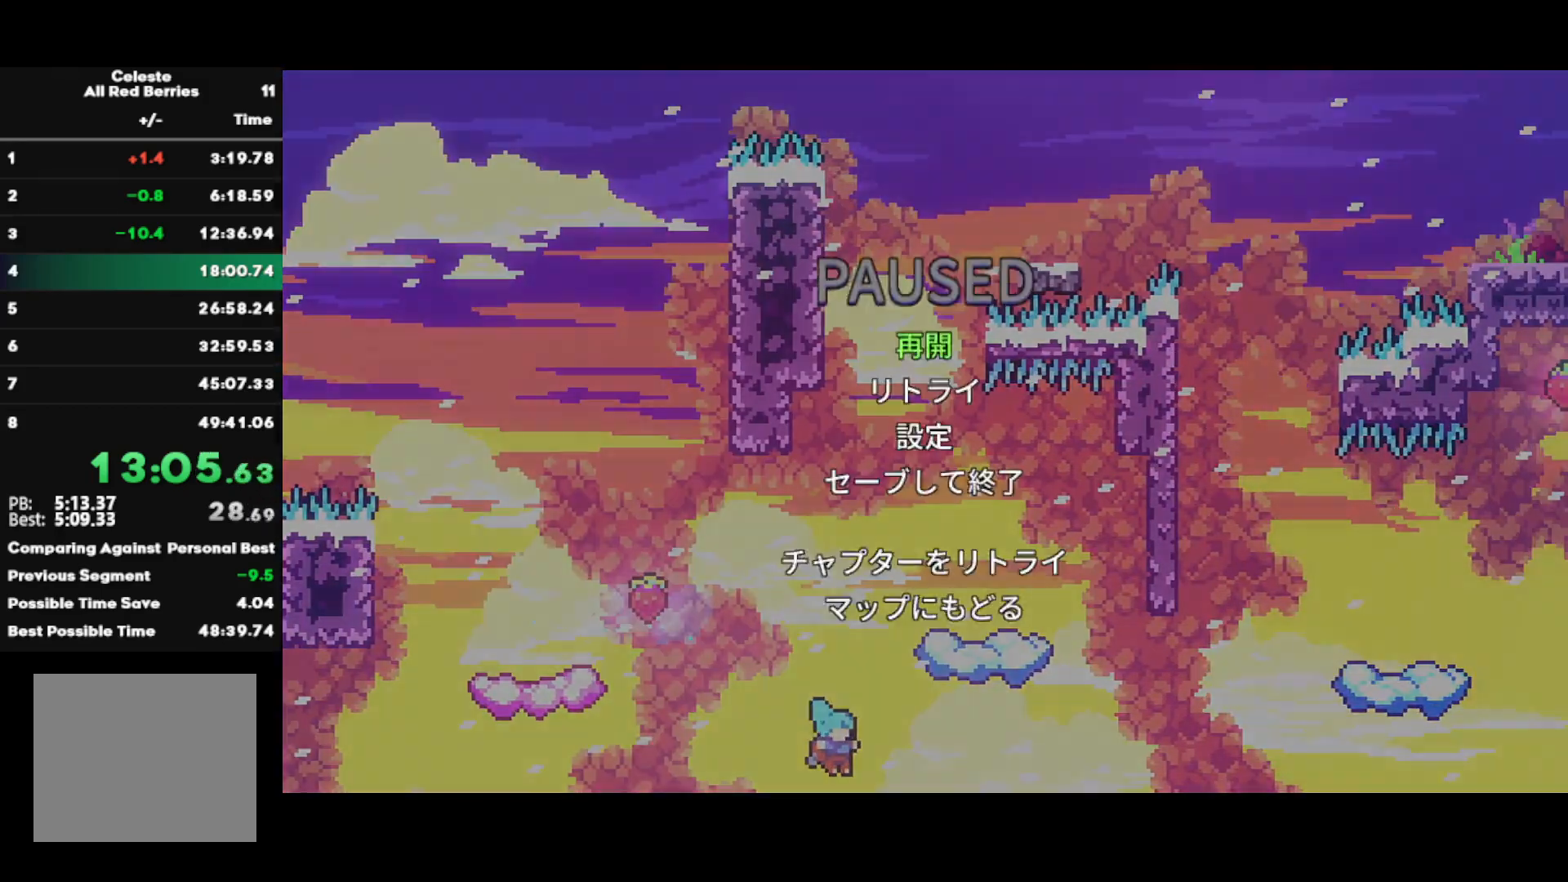
{"buttons": ["R2"], "left_stick": "center", "right_stick": "center", "events": [[33, "TRIANGLE", "up"], [100, "L1", "up"], [117, "CROSS", "down"], [217, "CROSS", "up"], [233, "R2", "down"]]}
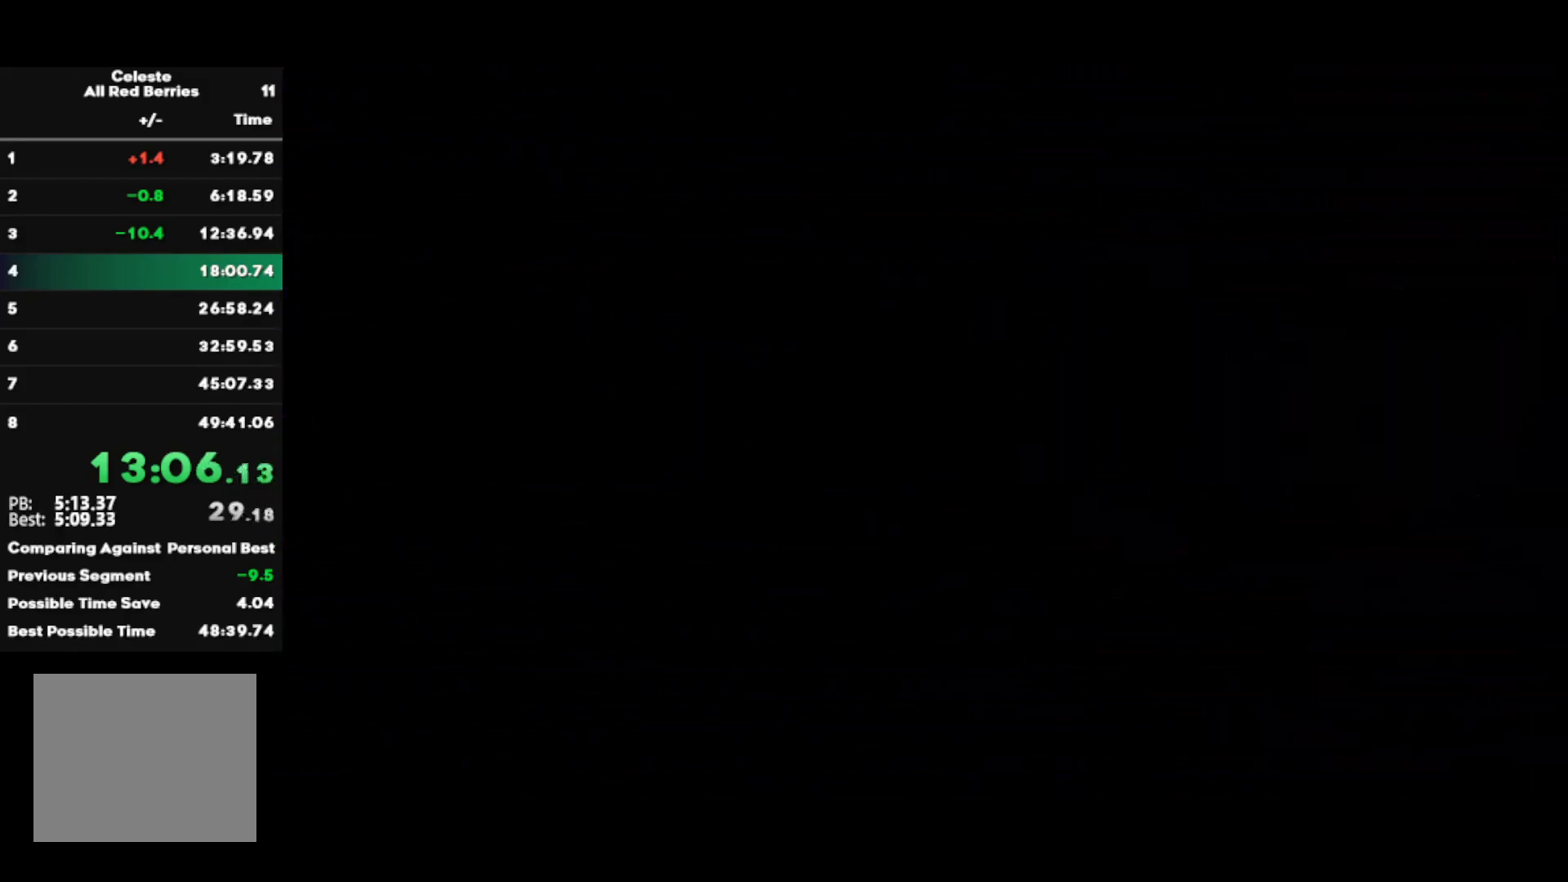
{"buttons": ["R2"], "left_stick": "center", "right_stick": "center", "events": []}
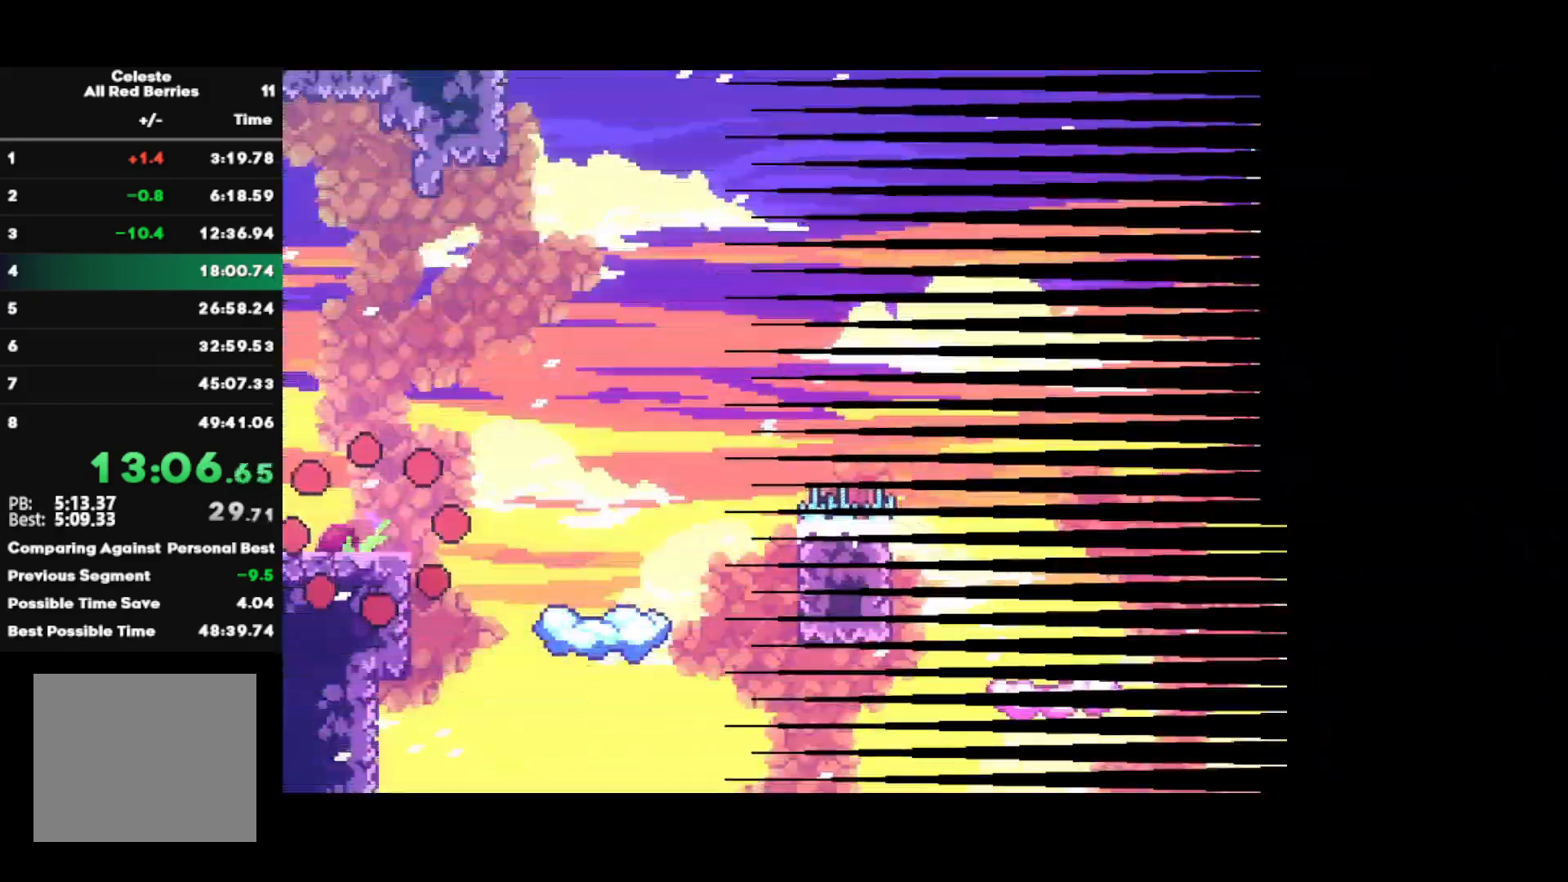
{"buttons": [], "left_stick": "center", "right_stick": "center", "events": [[233, "left_stick", "left"], [250, "CIRCLE", "down"], [367, "CIRCLE", "up"], [383, "R2", "up"], [500, "left_stick", "center"]]}
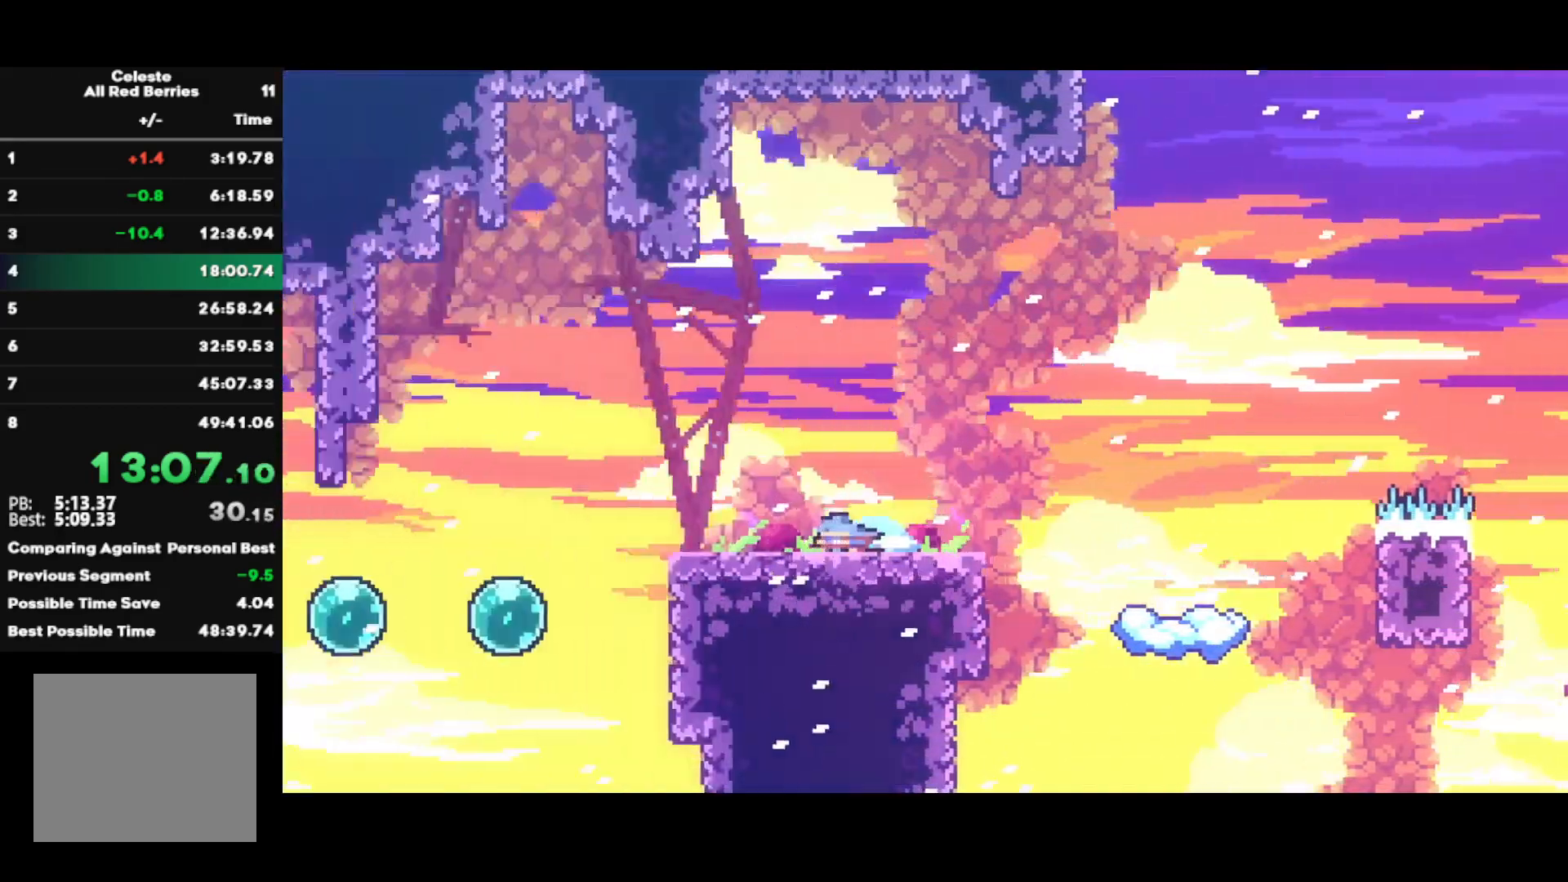
{"buttons": ["CROSS"], "left_stick": "left", "right_stick": "center", "events": [[233, "left_stick", "left"], [500, "CROSS", "down"]]}
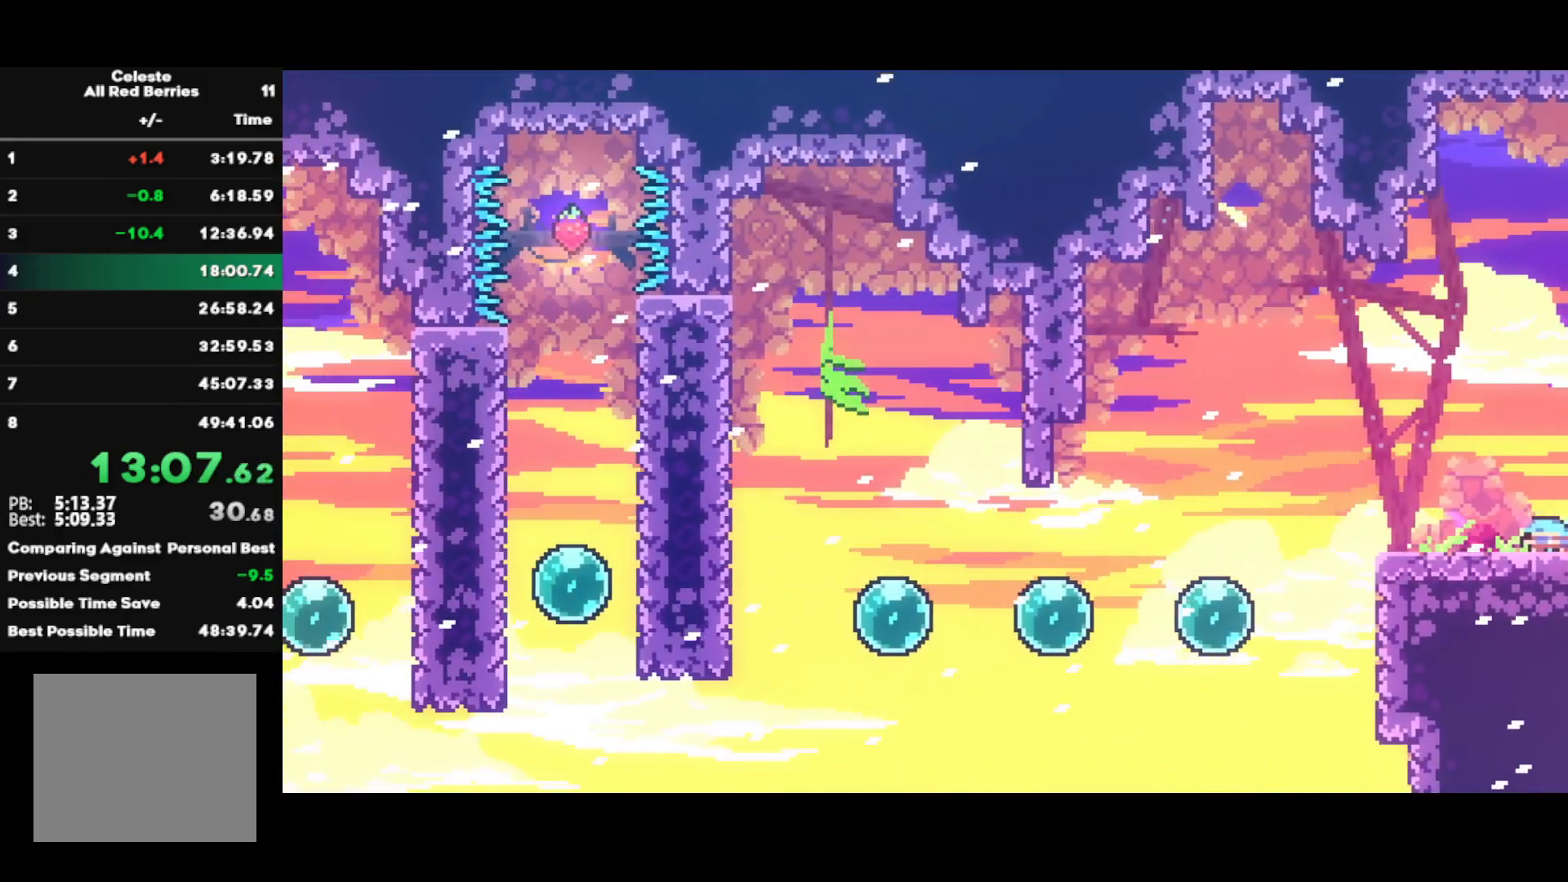
{"buttons": [], "left_stick": "left", "right_stick": "center", "events": [[183, "CROSS", "up"]]}
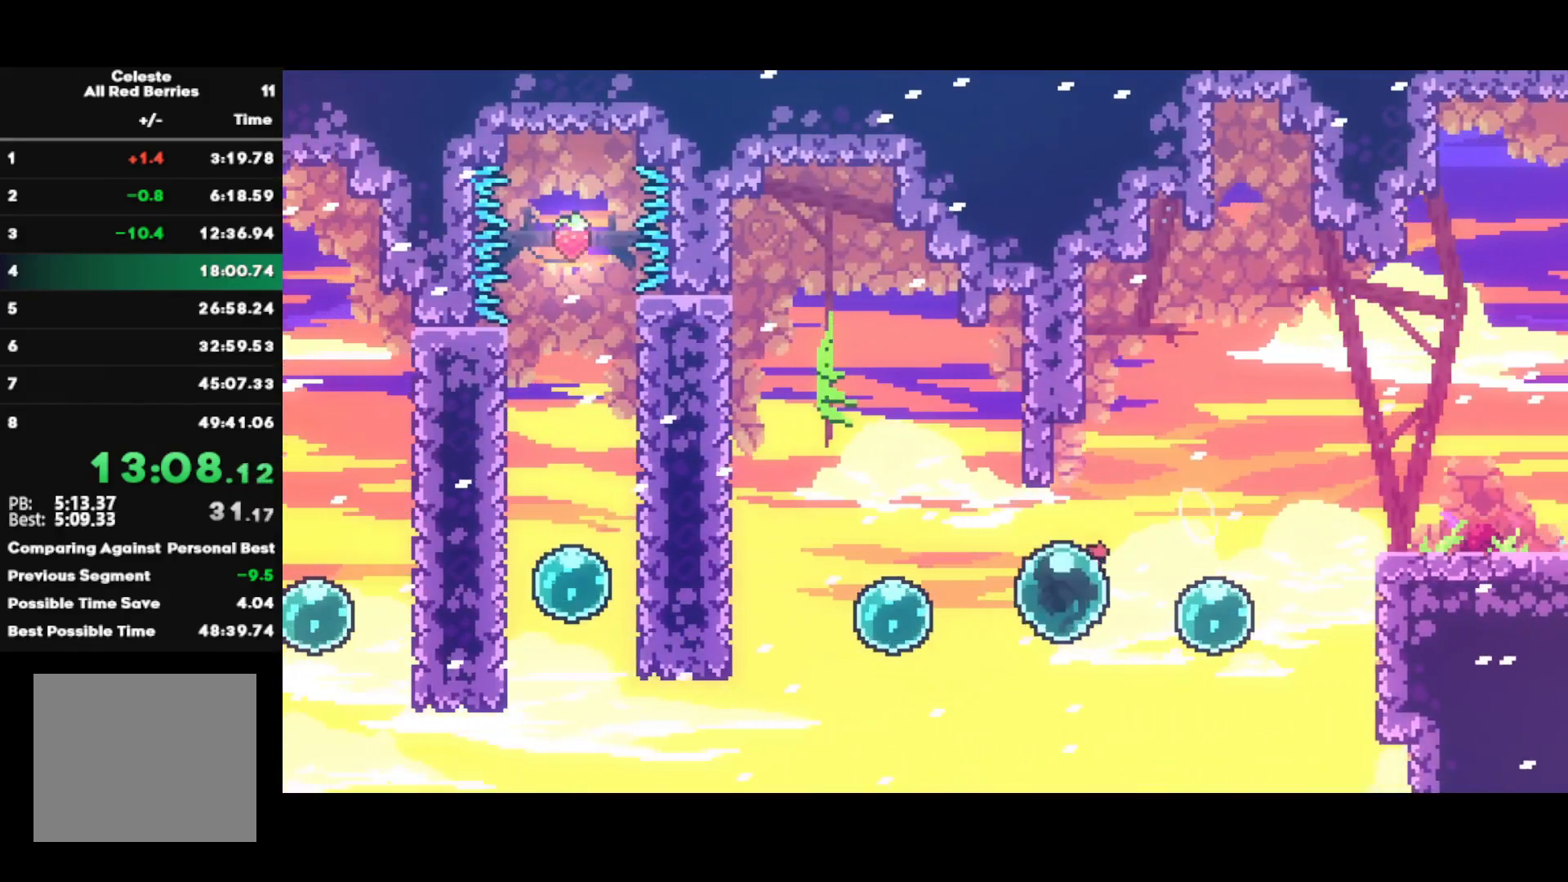
{"buttons": [], "left_stick": "left", "right_stick": "center", "events": [[33, "CIRCLE", "down"], [150, "CIRCLE", "up"], [267, "CIRCLE", "down"], [417, "CIRCLE", "up"]]}
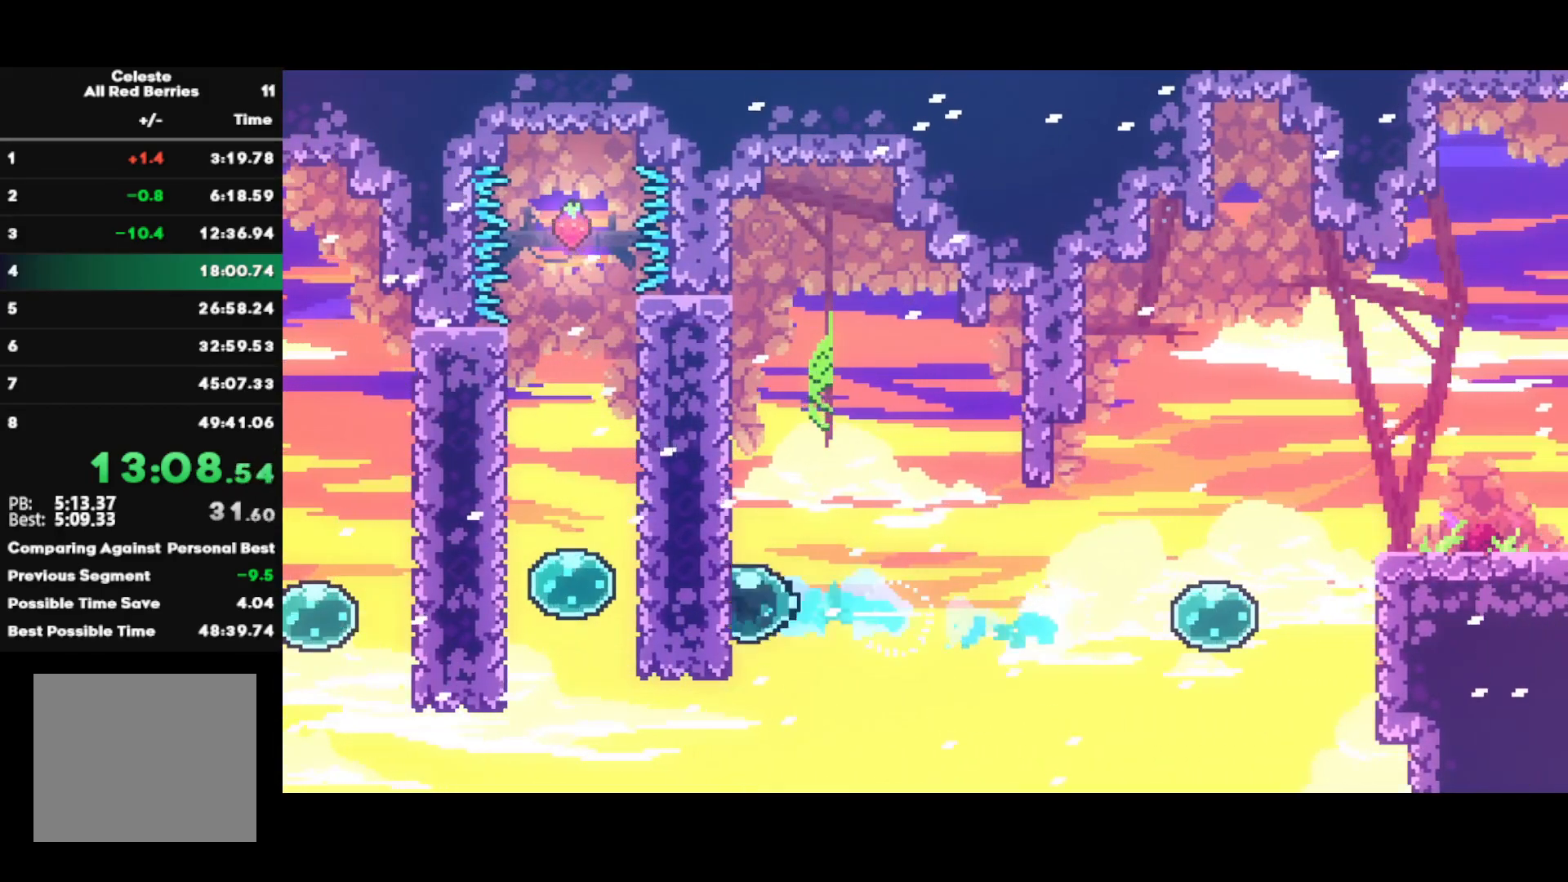
{"buttons": ["CIRCLE"], "left_stick": "left", "right_stick": "center", "events": [[133, "left_stick", "up-left"], [200, "CIRCLE", "down"], [417, "left_stick", "left"]]}
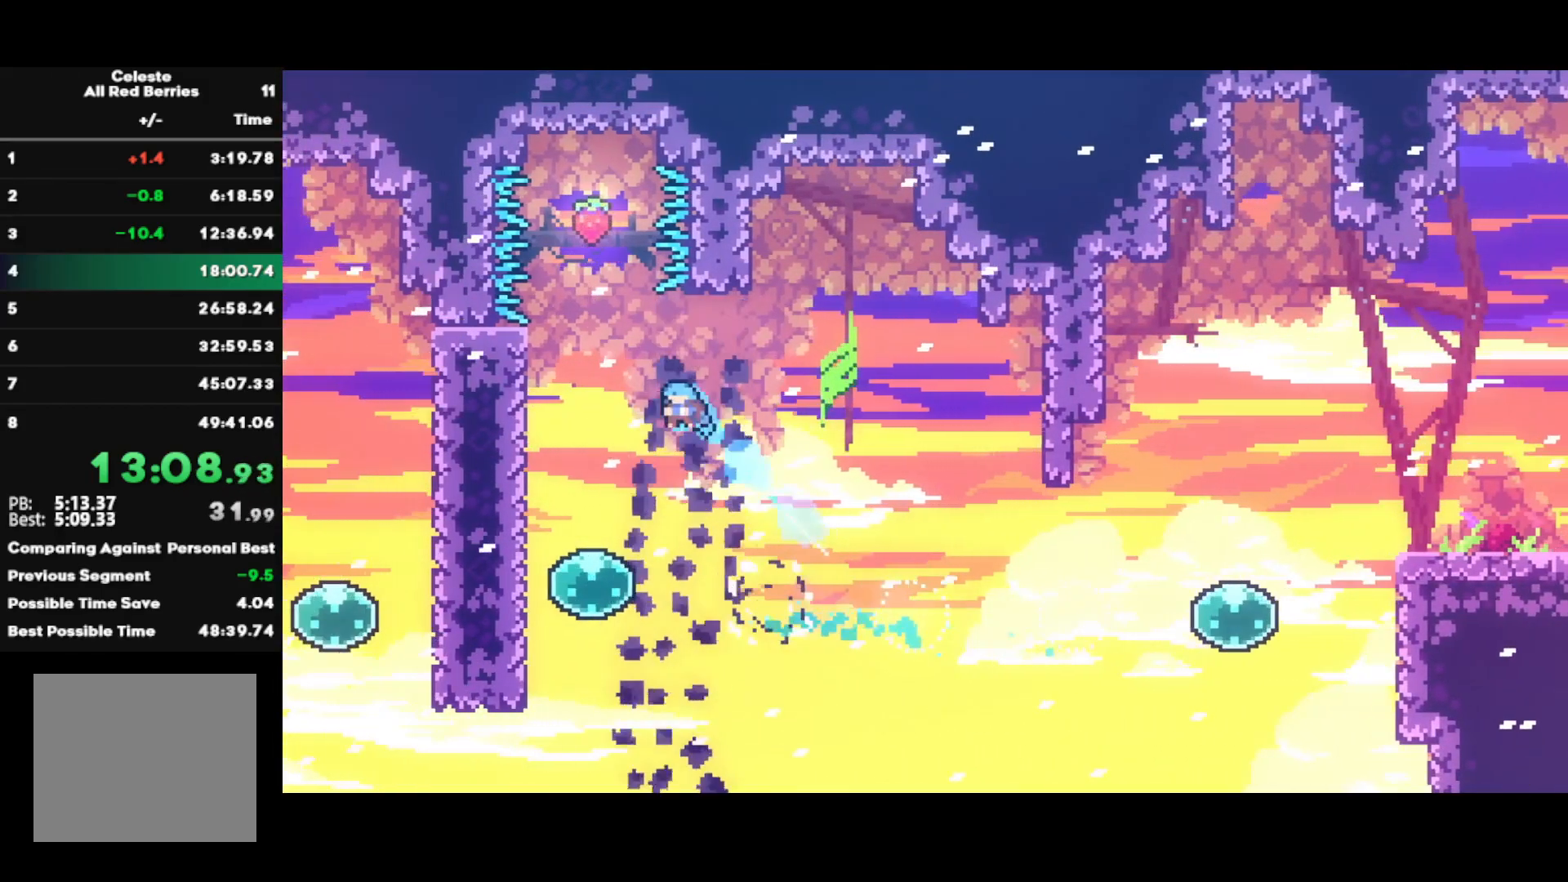
{"buttons": ["L1", "R1"], "left_stick": "center", "right_stick": "center", "events": [[100, "CIRCLE", "up"], [350, "R1", "down"], [367, "CROSS", "down"], [400, "L1", "down"], [500, "CROSS", "up"], [500, "left_stick", "center"]]}
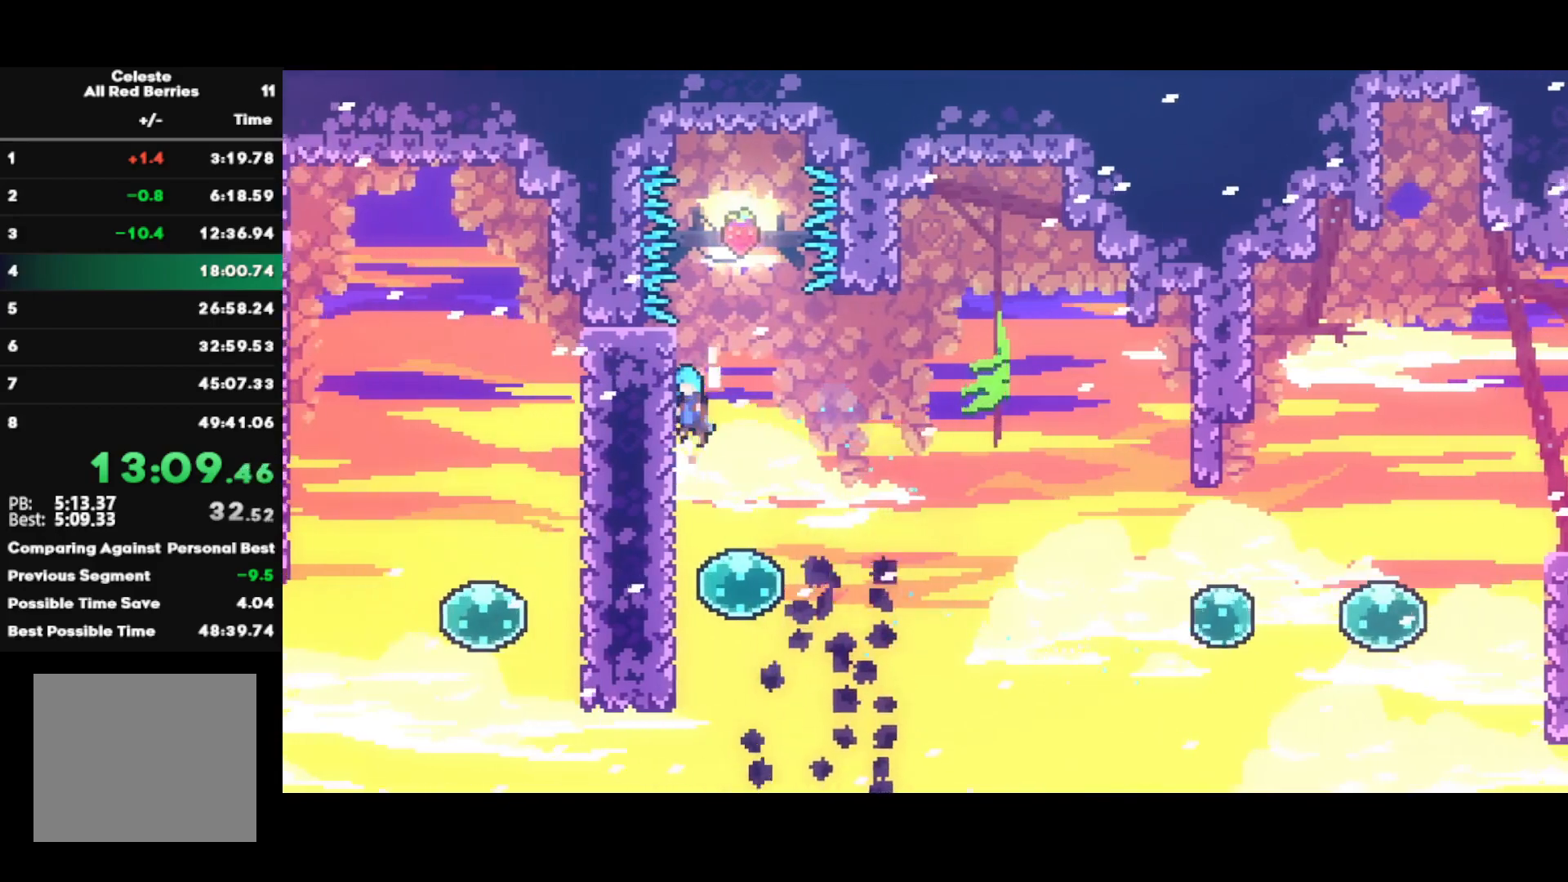
{"buttons": ["R2"], "left_stick": "center", "right_stick": "center", "events": [[50, "CROSS", "down"], [167, "CROSS", "up"], [167, "R1", "up"], [217, "CROSS", "down"], [250, "L1", "up"], [383, "CROSS", "up"], [433, "R2", "down"]]}
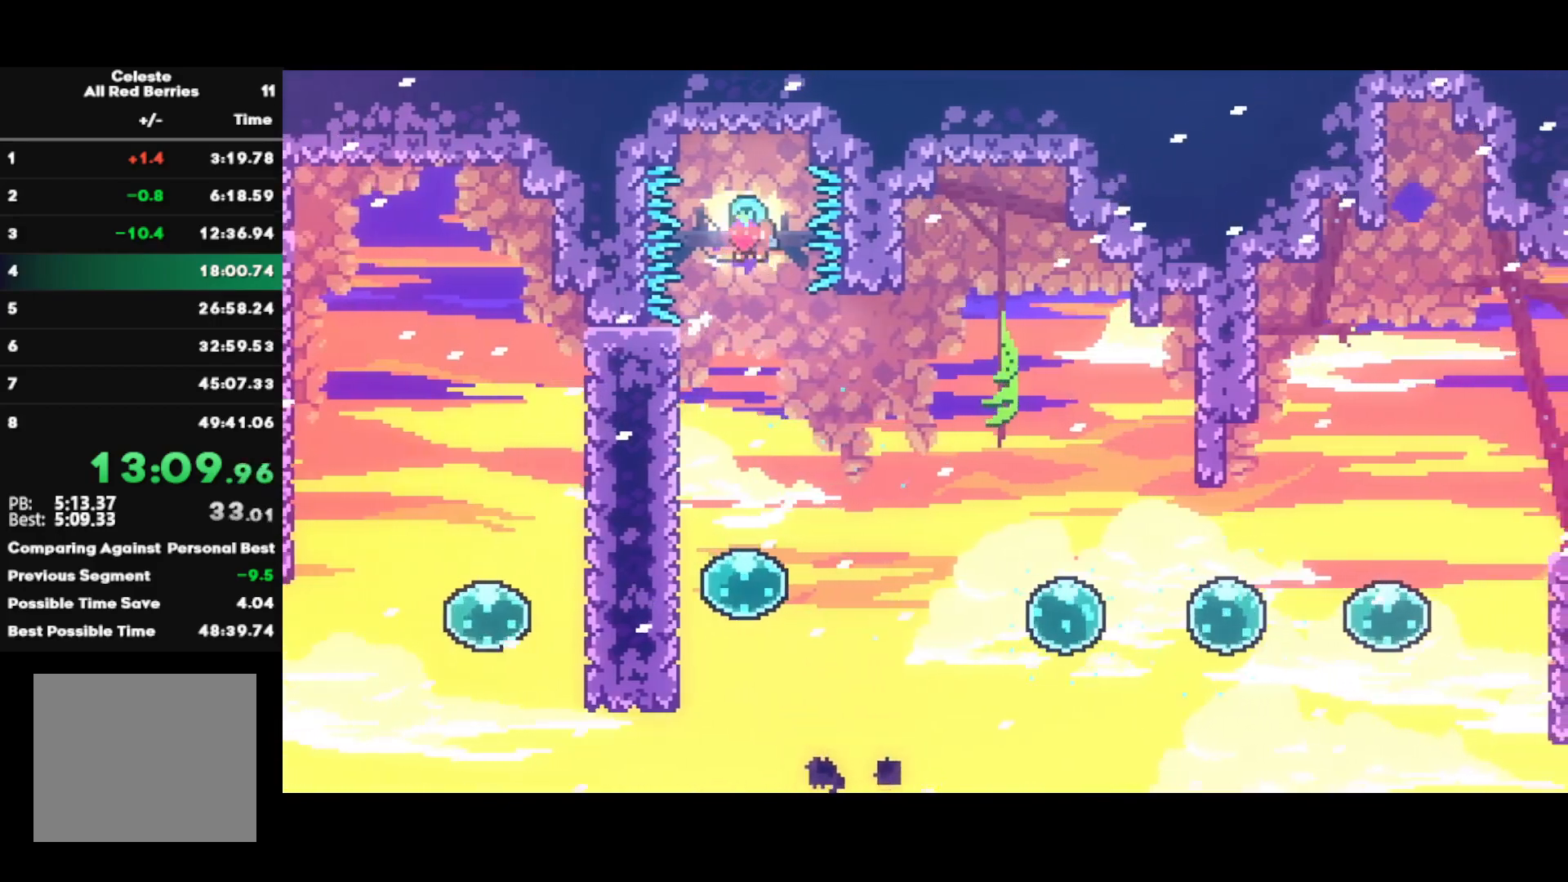
{"buttons": [], "left_stick": "right", "right_stick": "center", "events": [[483, "R2", "up"], [500, "left_stick", "right"]]}
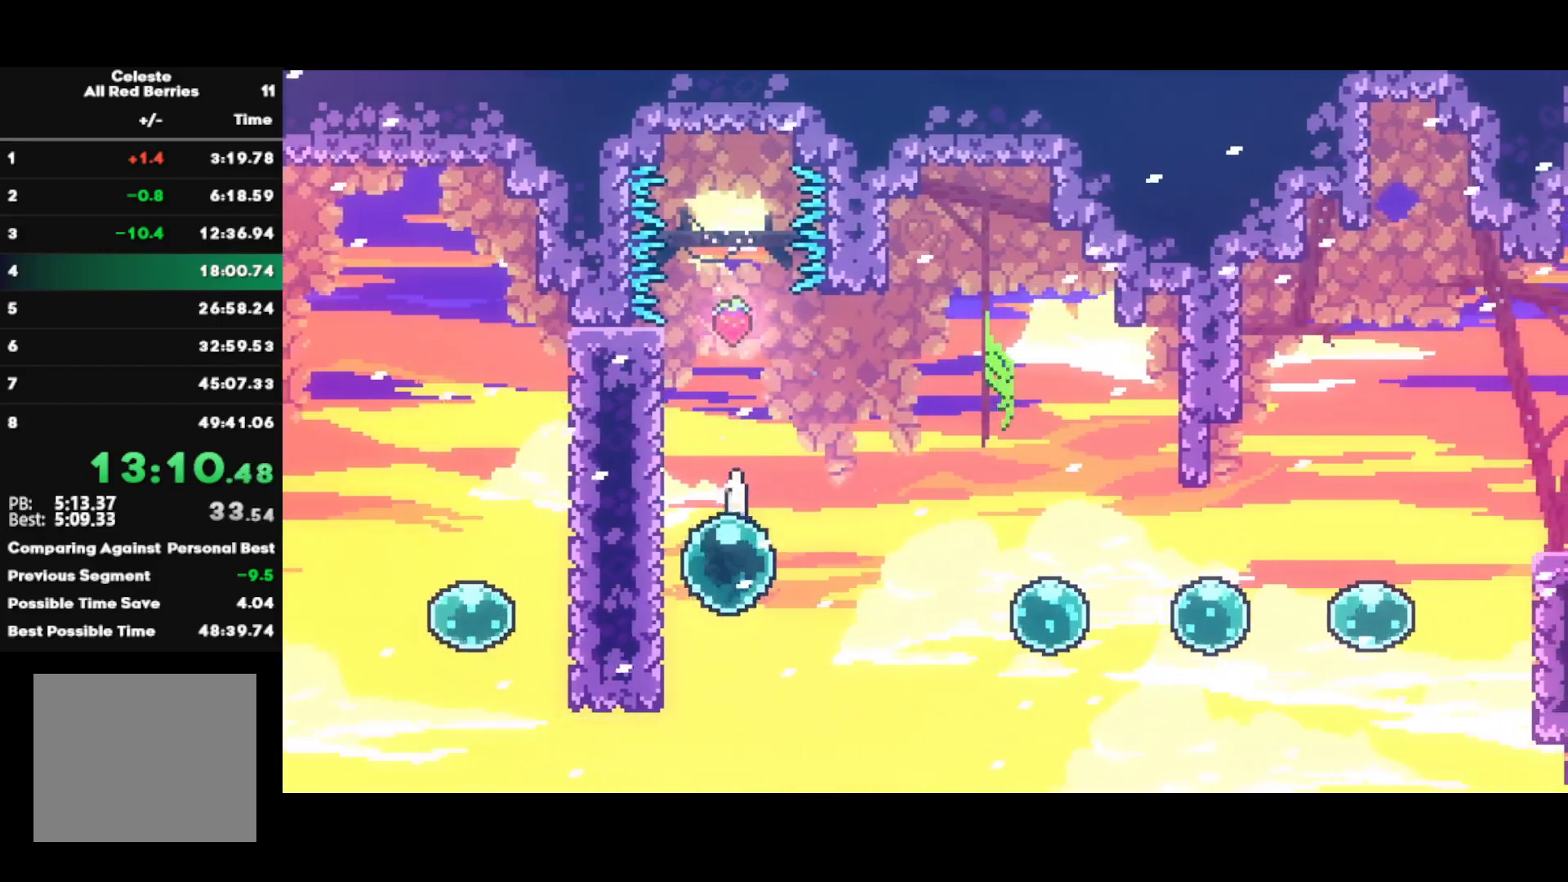
{"buttons": [], "left_stick": "right", "right_stick": "center", "events": [[50, "SQUARE", "down"], [167, "SQUARE", "up"]]}
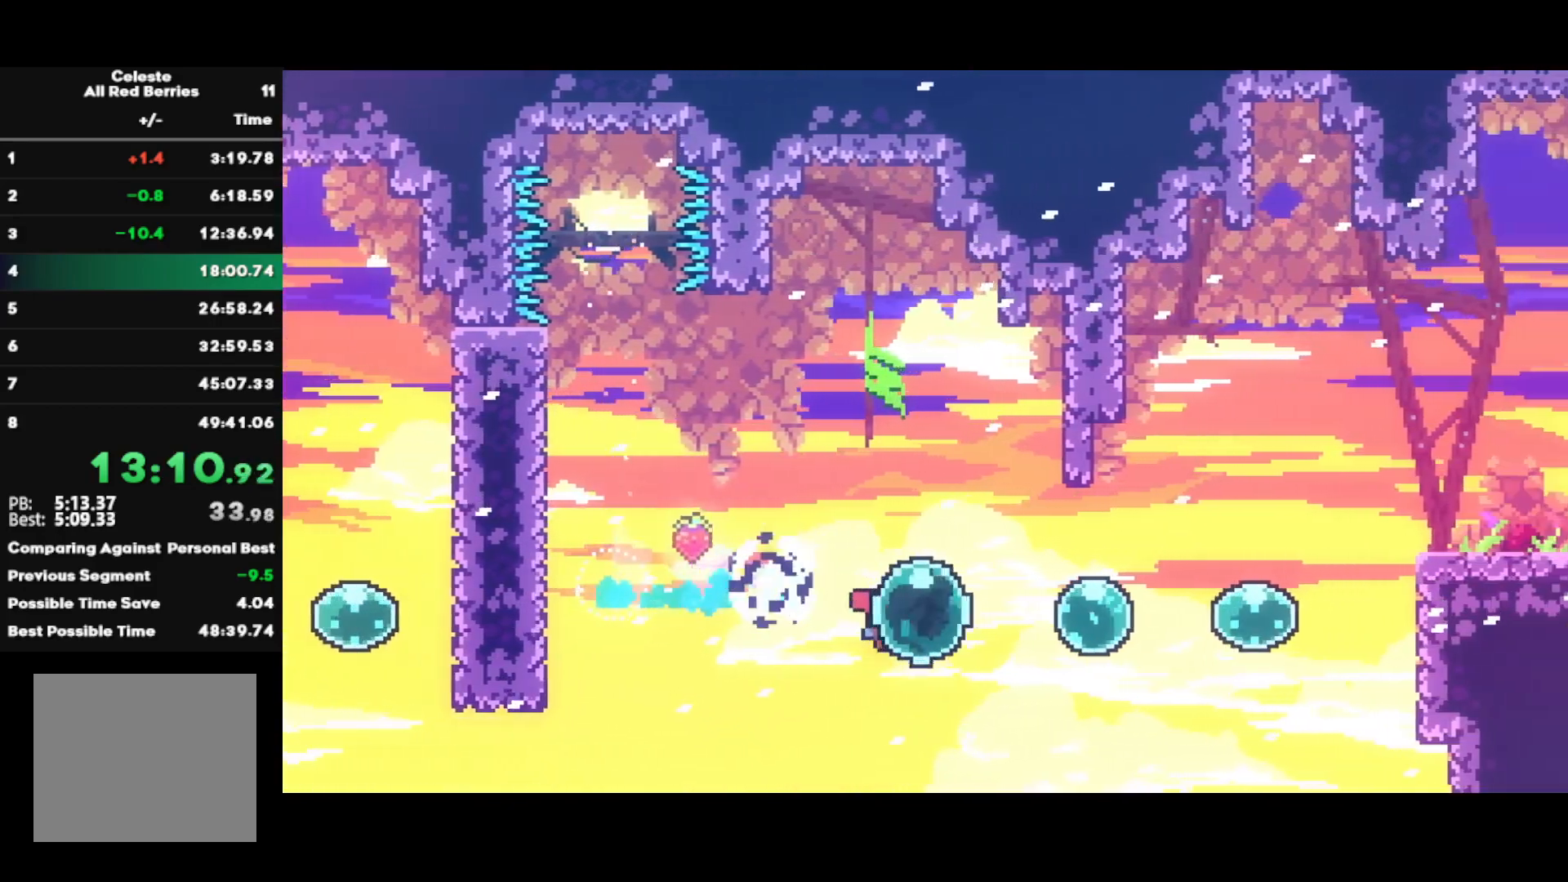
{"buttons": ["SQUARE"], "left_stick": "up-right", "right_stick": "center", "events": [[17, "SQUARE", "down"], [133, "SQUARE", "up"], [233, "SQUARE", "down"], [350, "SQUARE", "up"], [417, "left_stick", "up-right"], [433, "SQUARE", "down"]]}
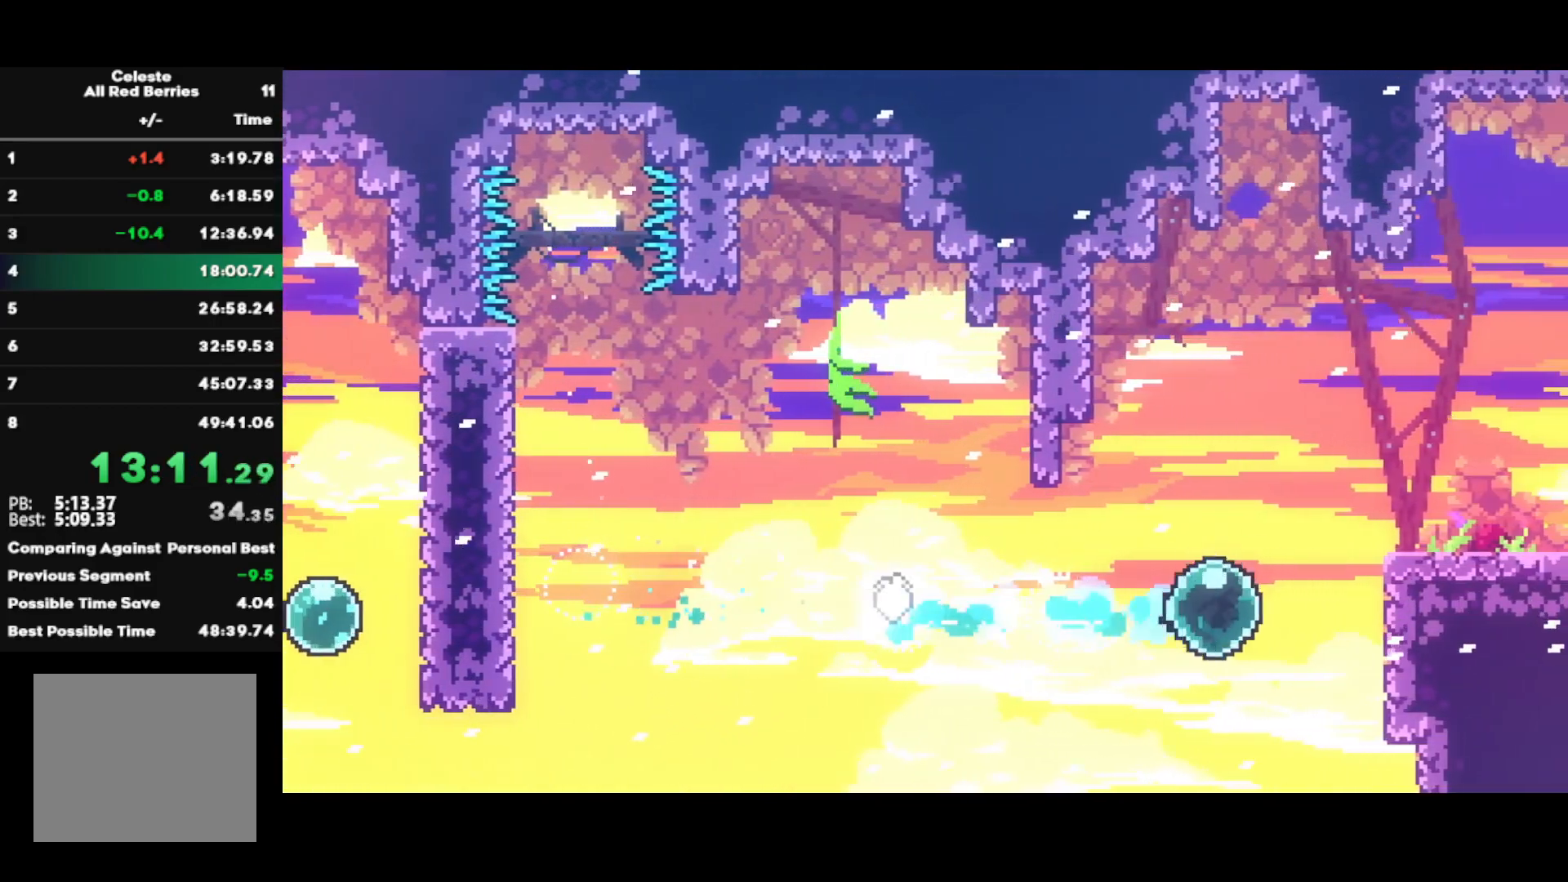
{"buttons": ["R2"], "left_stick": "down-right", "right_stick": "center", "events": [[67, "SQUARE", "up"], [183, "left_stick", "down-right"], [200, "SQUARE", "down"], [267, "R2", "down"], [317, "CROSS", "down"], [383, "SQUARE", "up"], [400, "CROSS", "up"]]}
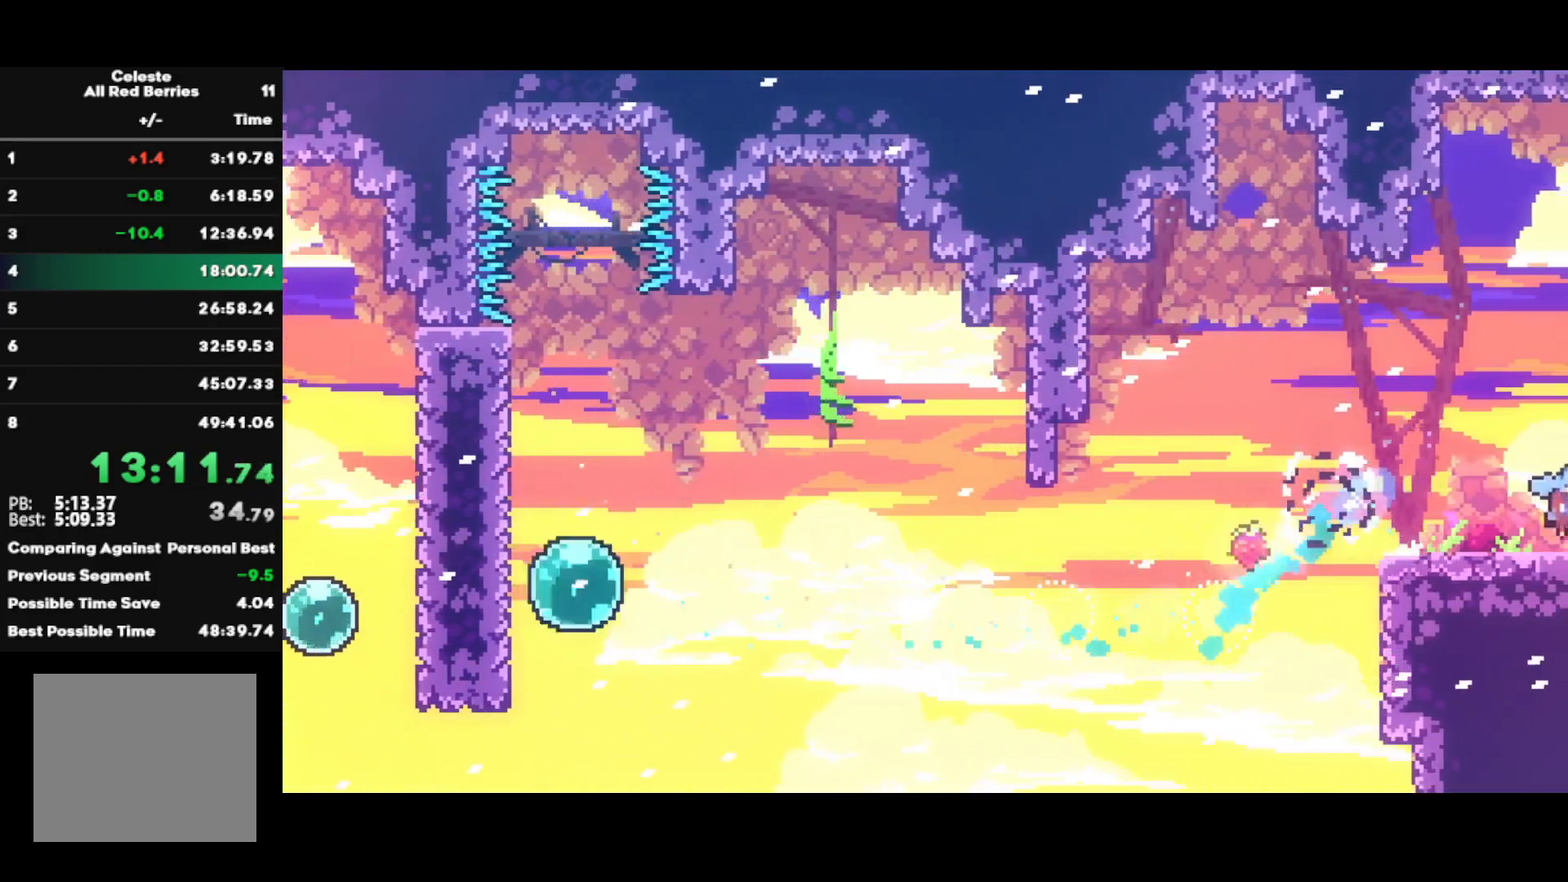
{"buttons": ["R2"], "left_stick": "down-right", "right_stick": "center", "events": []}